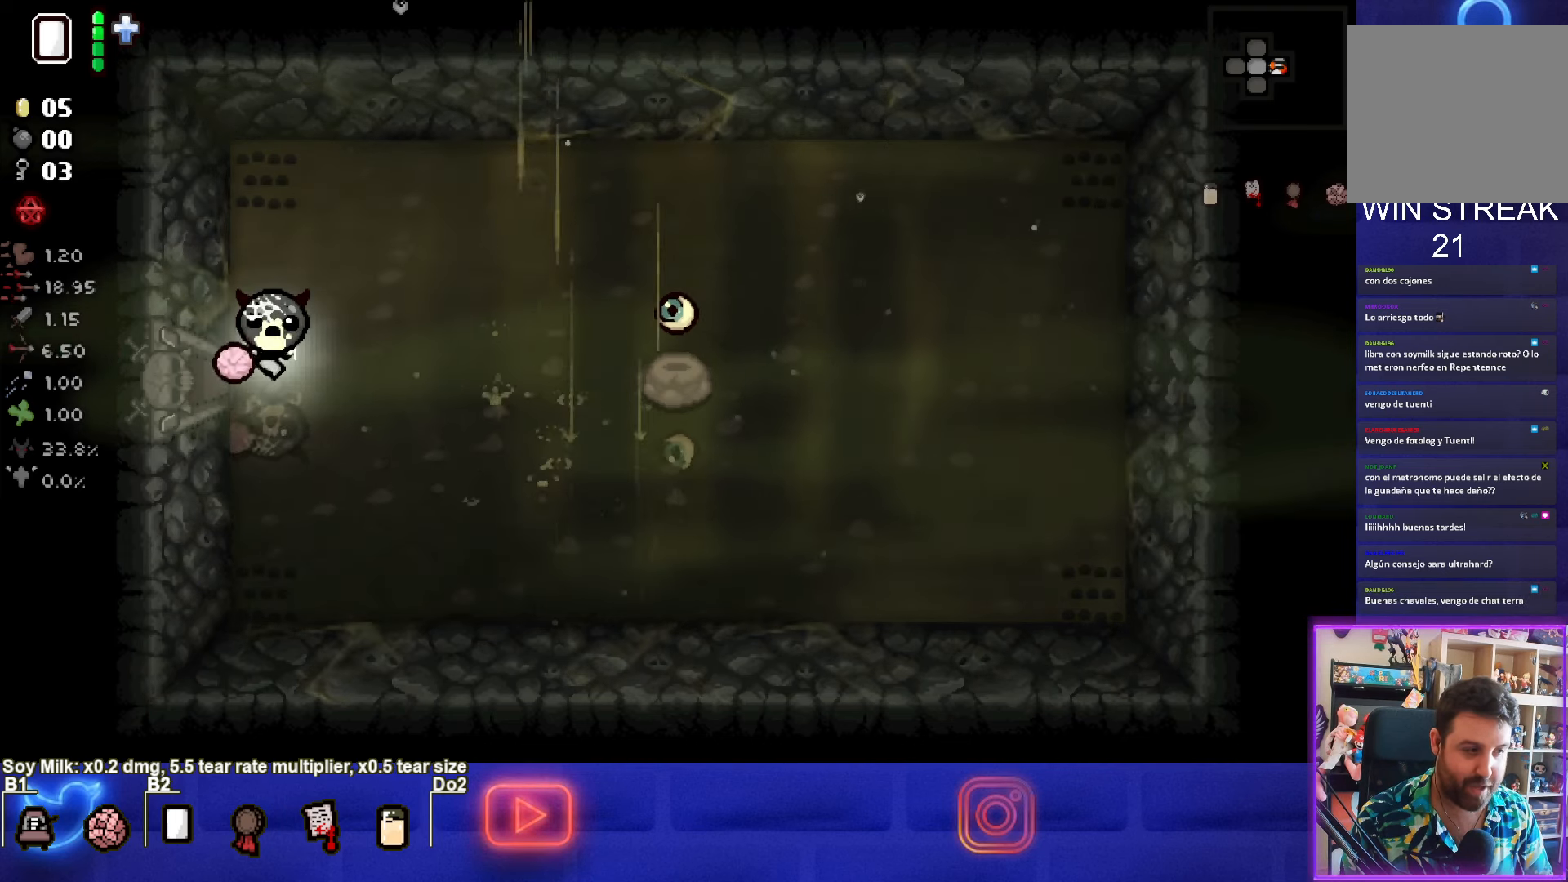
Gameplay with a controller (PlayStation layout); each line is a JSON object with the inputs held at the frame after it. "events" lists button and stick changes between this image and that frame as [ms after this image, input, new state], when the widget could be followed in between. Not read: right_stick.
{"buttons": [], "left_stick": "center", "events": []}
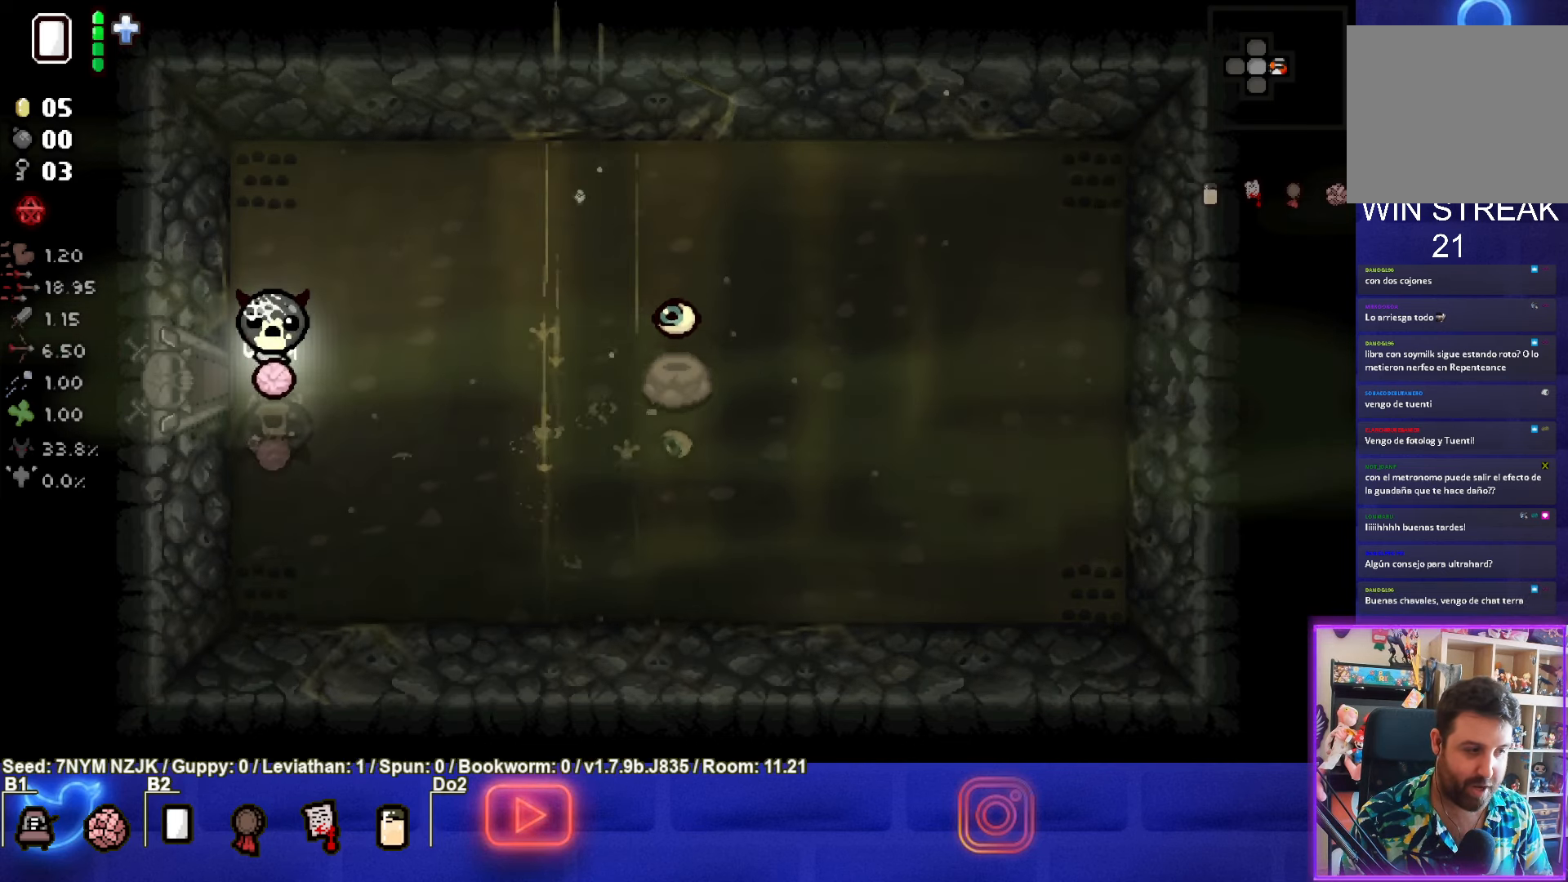
{"buttons": [], "left_stick": "left", "events": [[483, "left_stick", "left"]]}
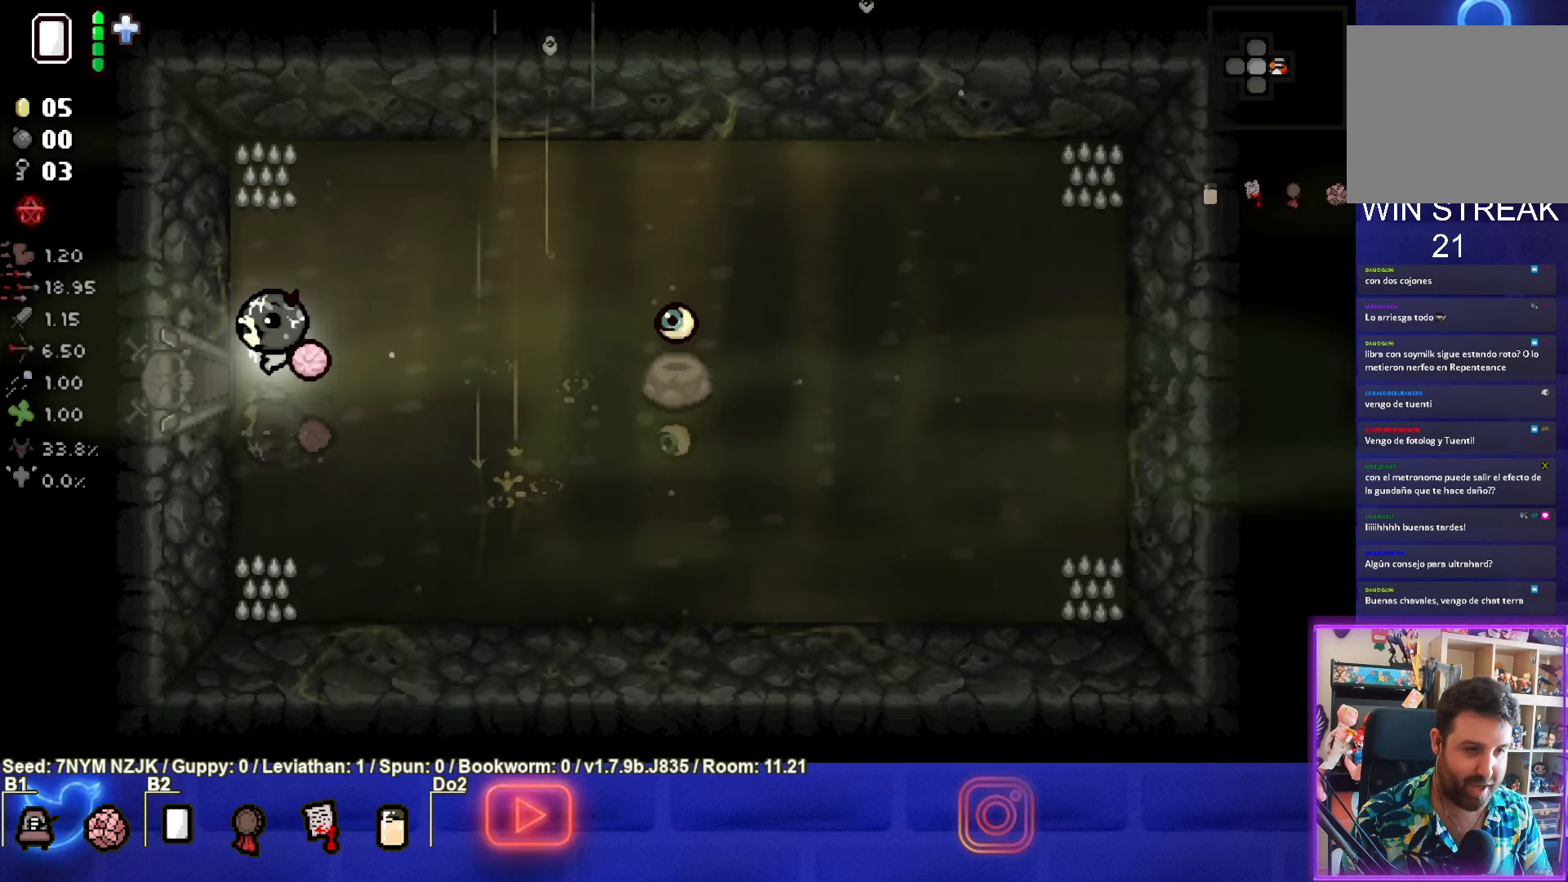
{"buttons": [], "left_stick": "center", "events": [[416, "left_stick", "center"]]}
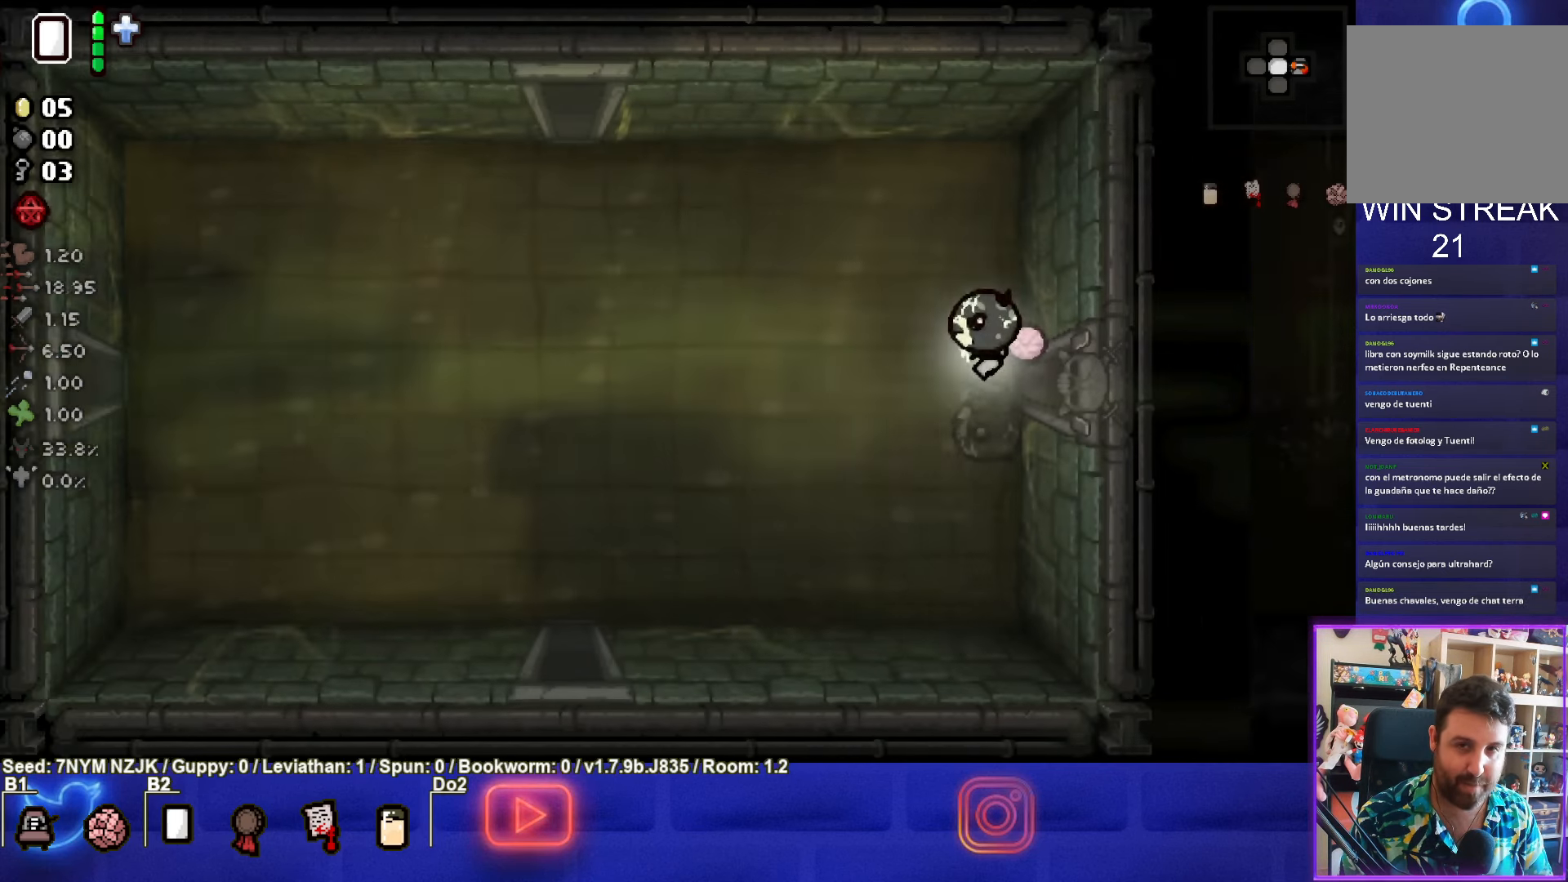
{"buttons": [], "left_stick": "left", "events": [[250, "left_stick", "left"]]}
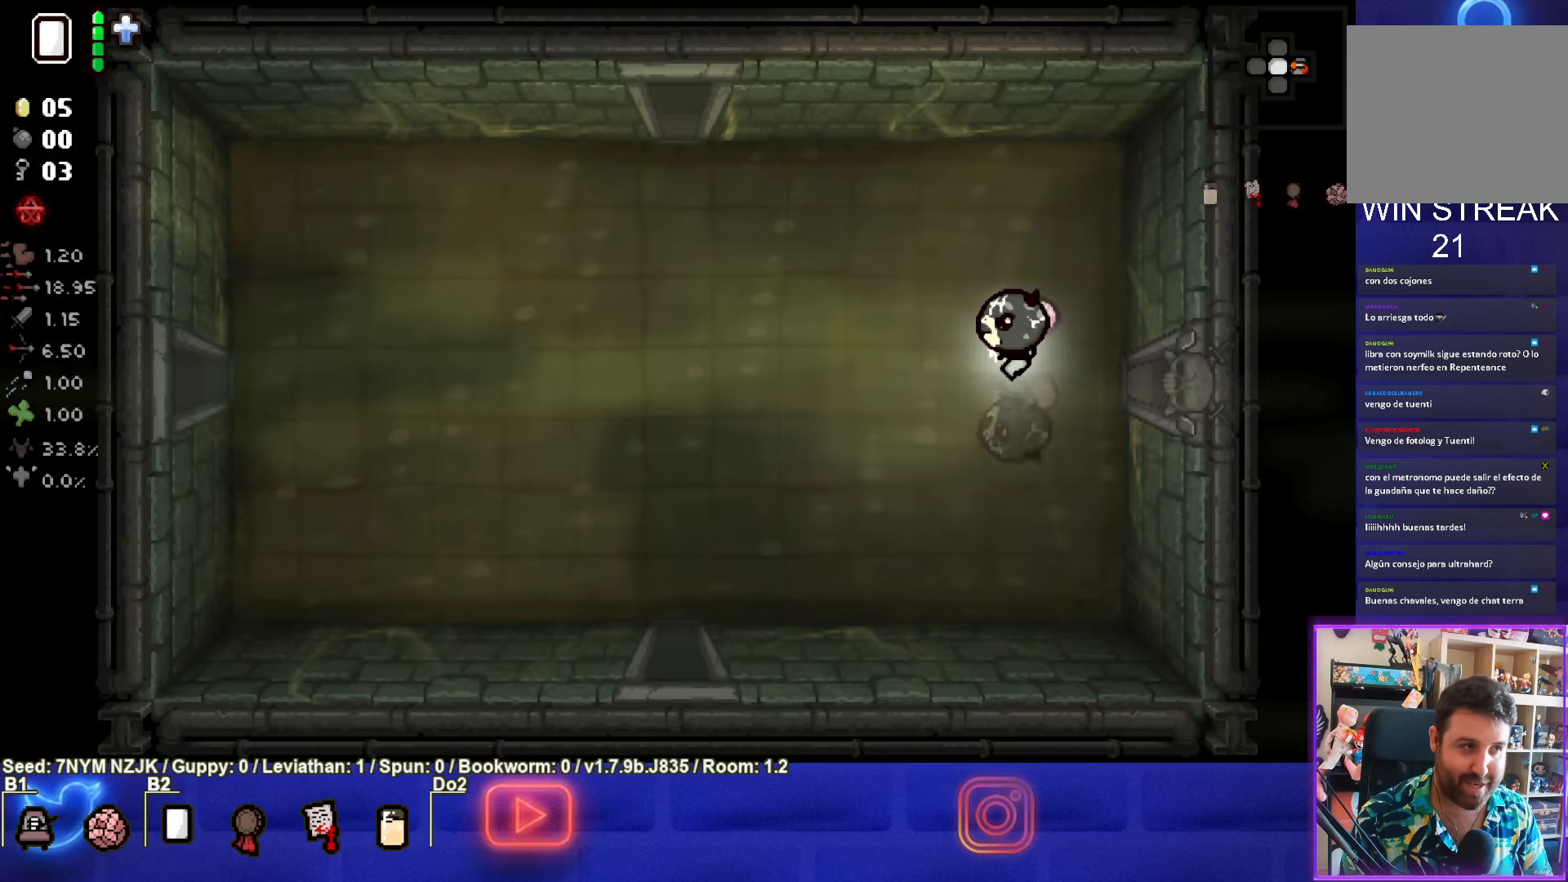
{"buttons": [], "left_stick": "left", "events": []}
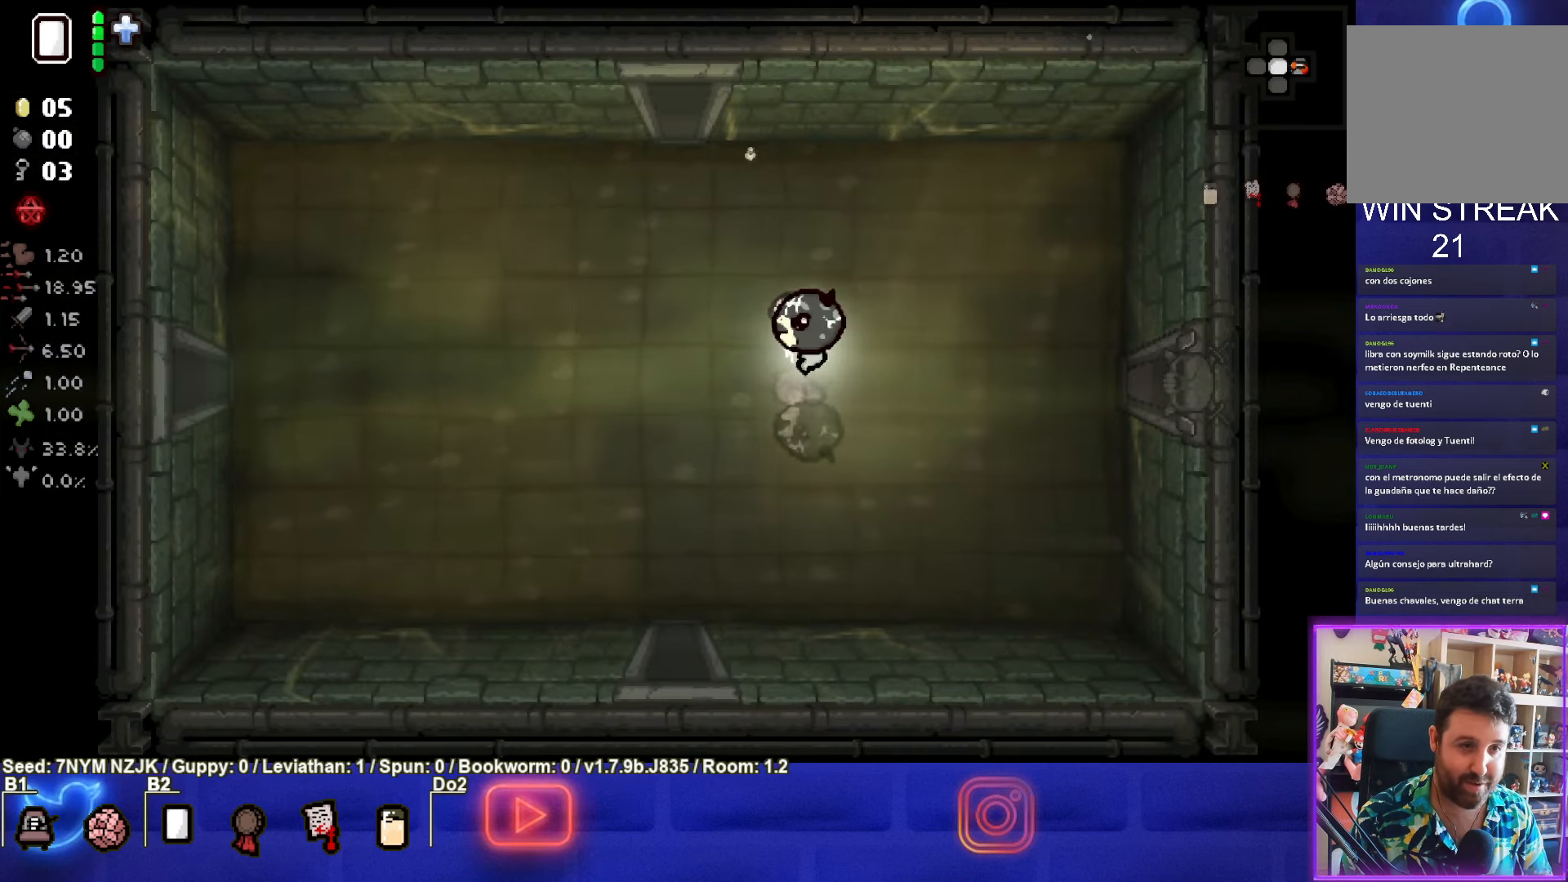
{"buttons": [], "left_stick": "center", "events": [[50, "left_stick", "center"], [266, "left_stick", "down-left"], [500, "left_stick", "center"]]}
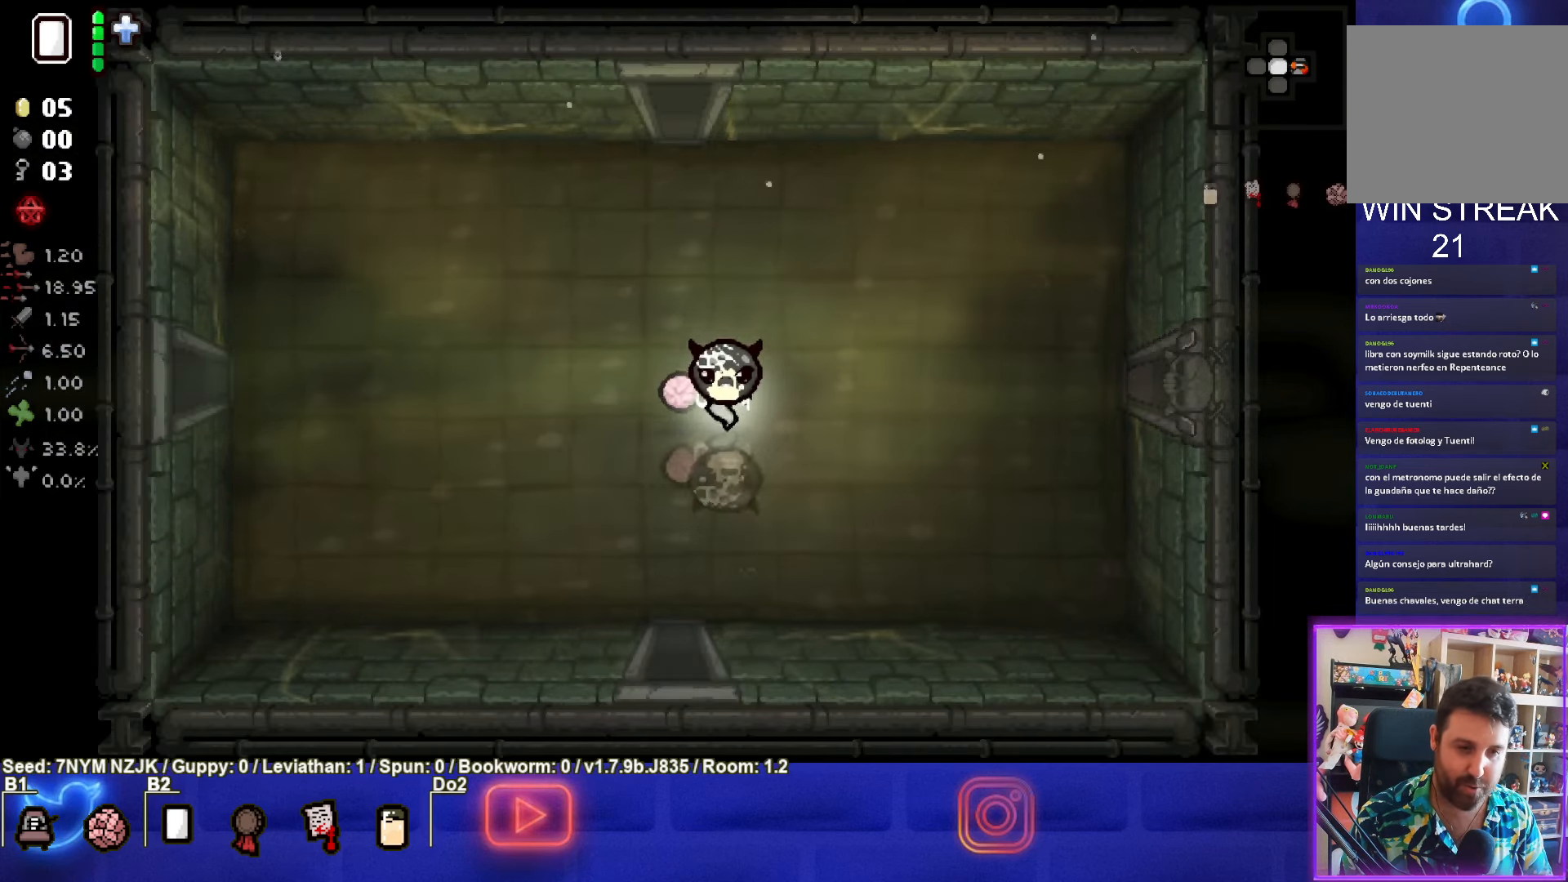
{"buttons": [], "left_stick": "up-right", "events": [[133, "left_stick", "up-right"], [333, "left_stick", "down-right"], [400, "left_stick", "down-left"], [500, "left_stick", "up-right"]]}
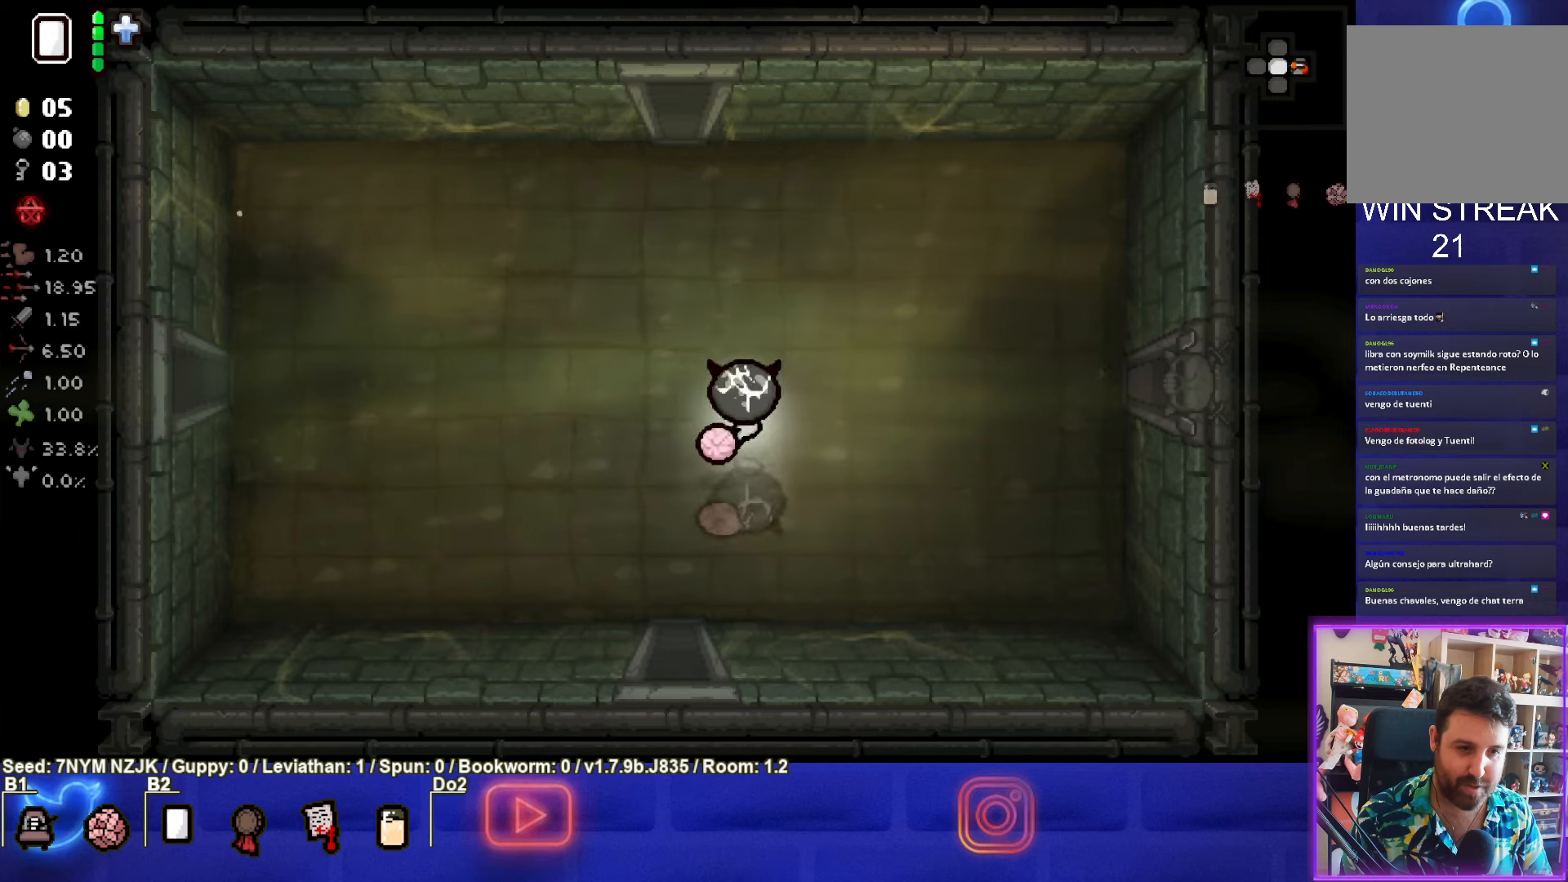
{"buttons": [], "left_stick": "down-left", "events": [[150, "left_stick", "down-right"], [217, "left_stick", "left"], [333, "left_stick", "up"], [400, "left_stick", "right"], [483, "left_stick", "down-left"]]}
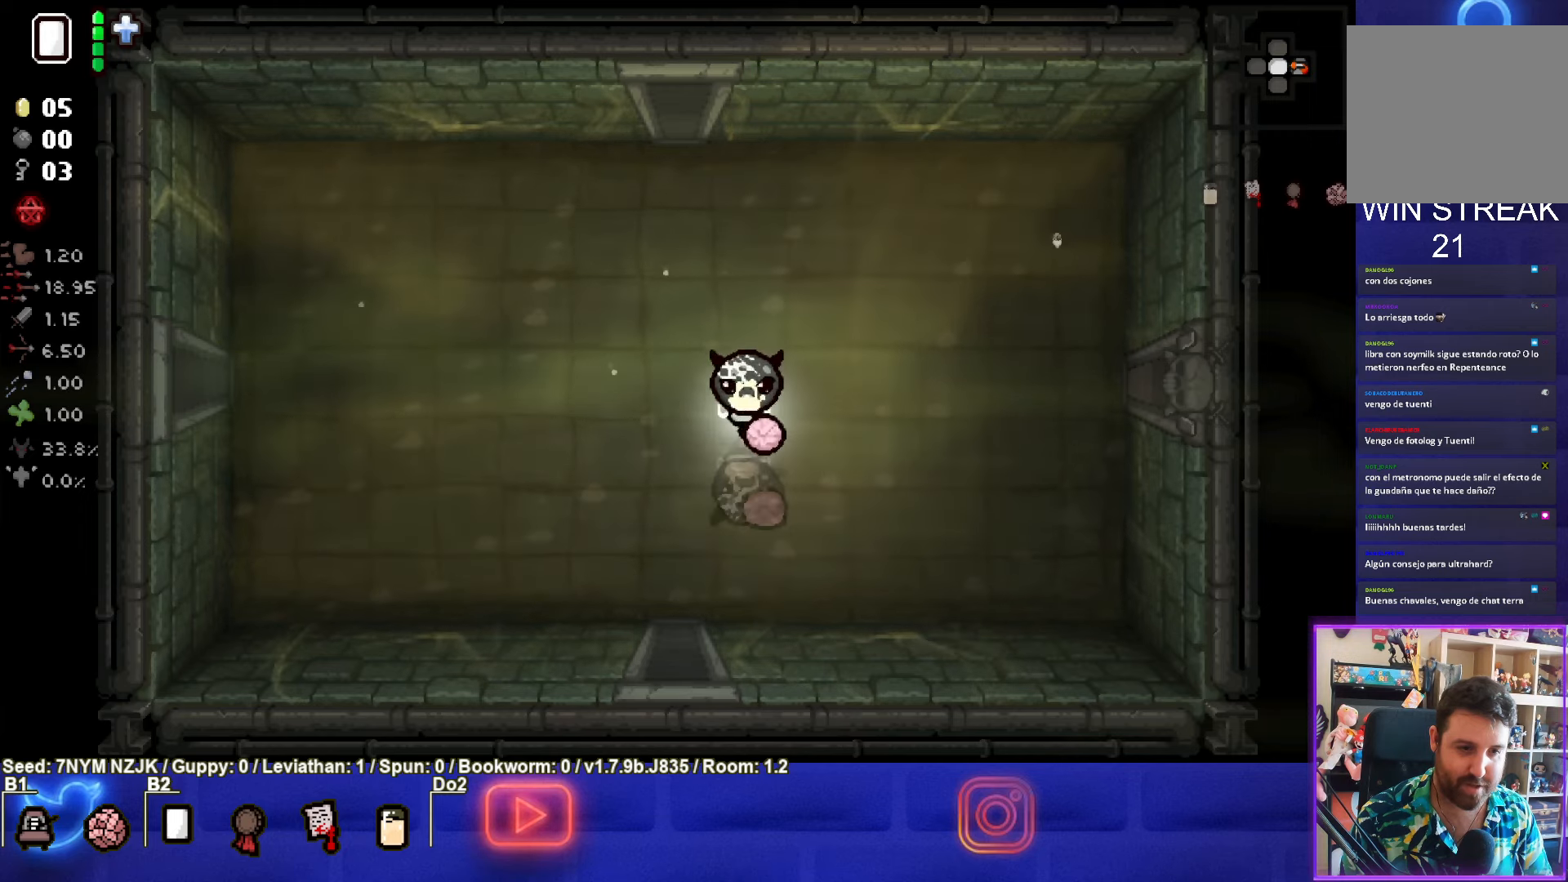
{"buttons": [], "left_stick": "right", "events": [[67, "left_stick", "up-right"], [133, "left_stick", "right"]]}
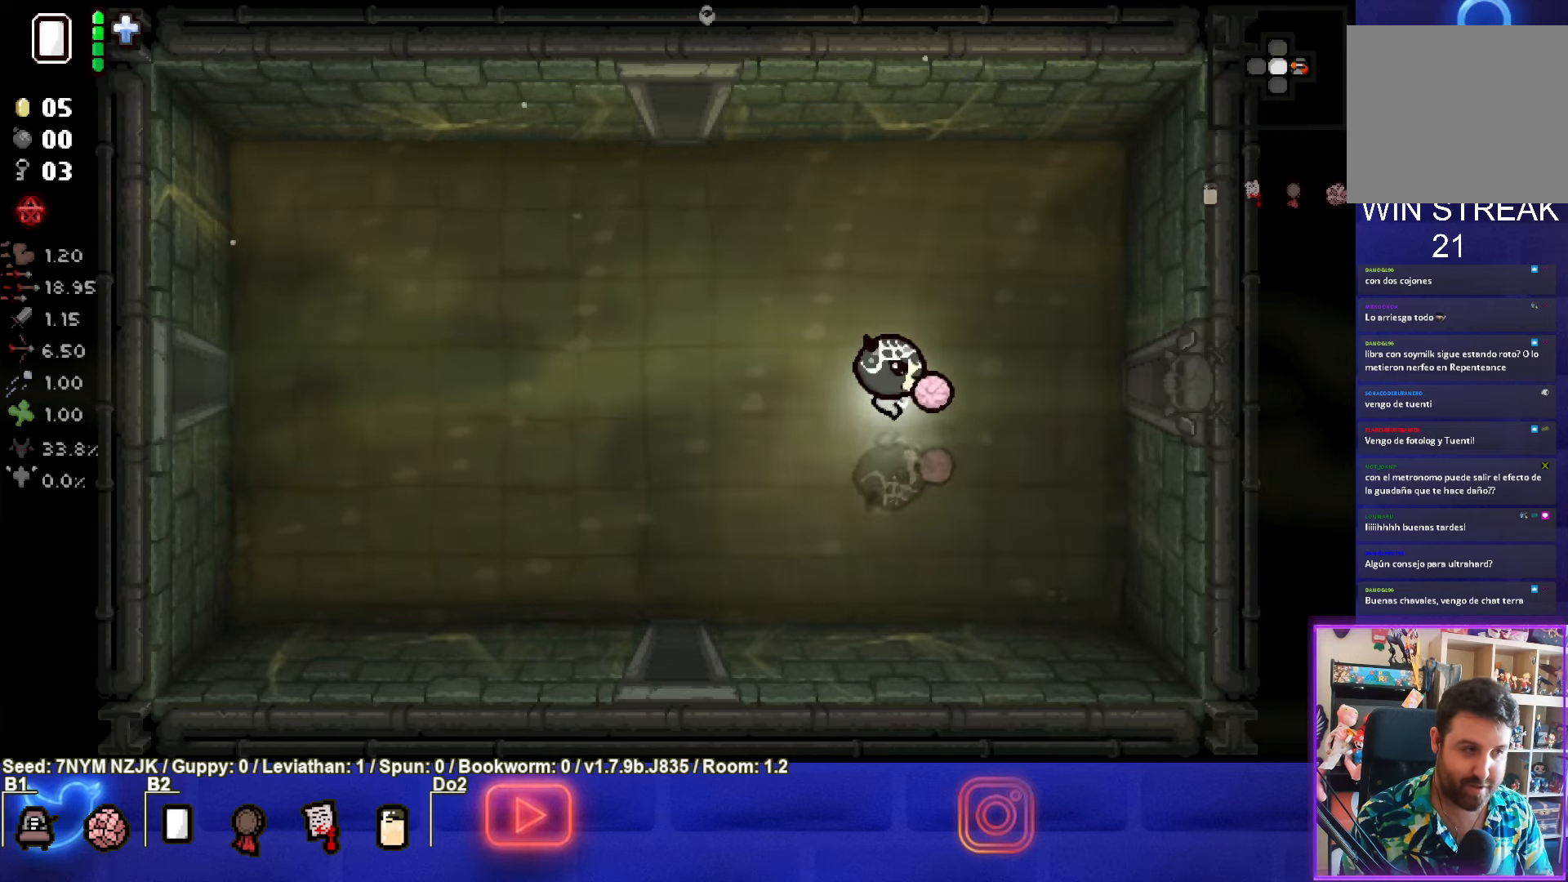
{"buttons": [], "left_stick": "right", "events": []}
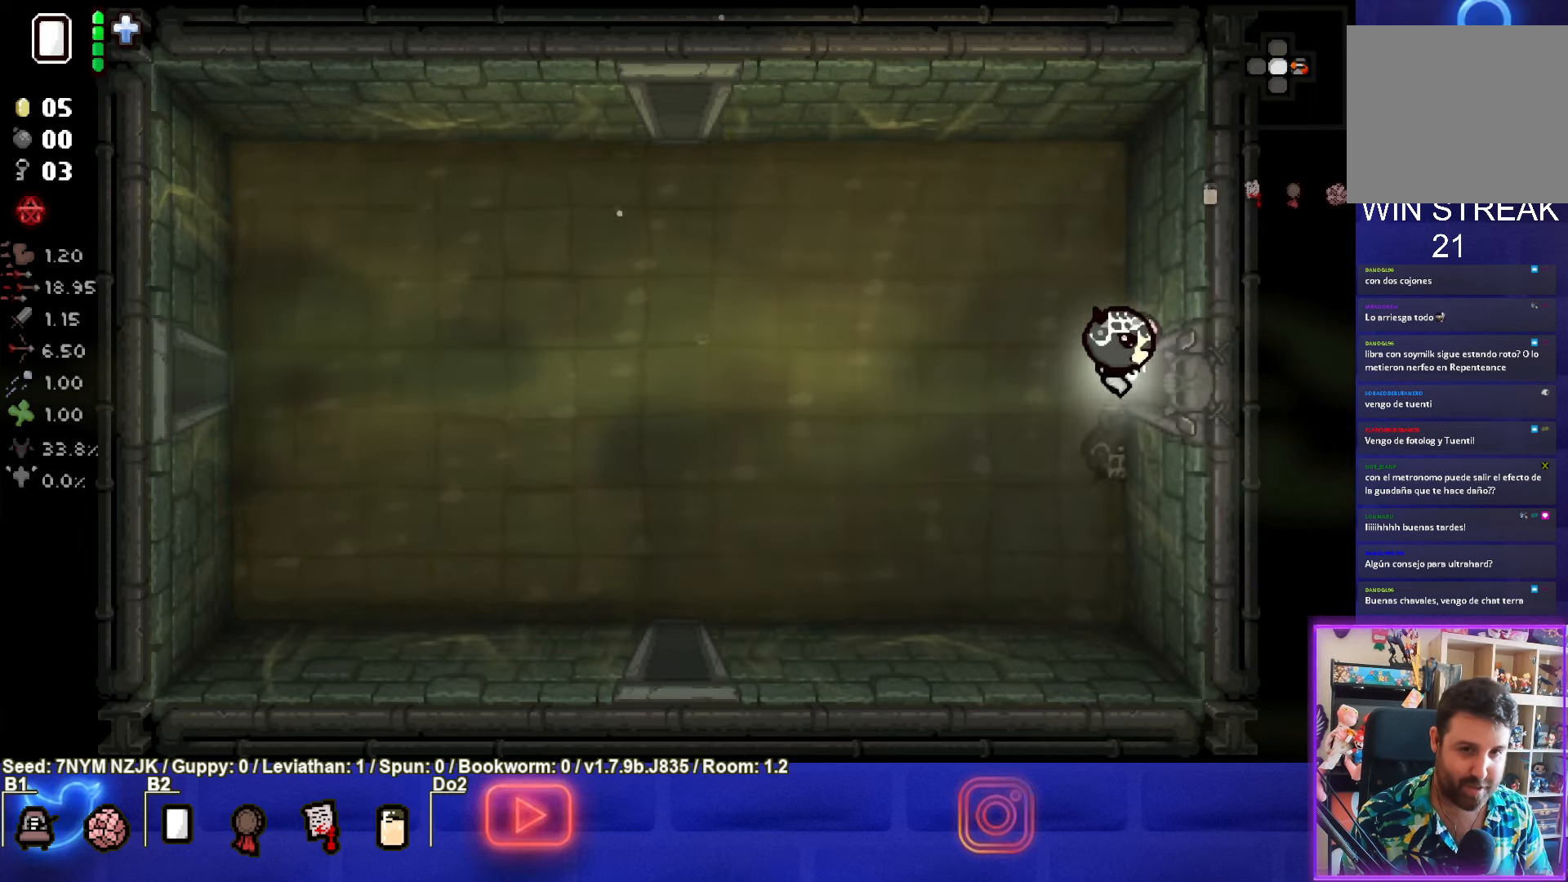
{"buttons": [], "left_stick": "right", "events": []}
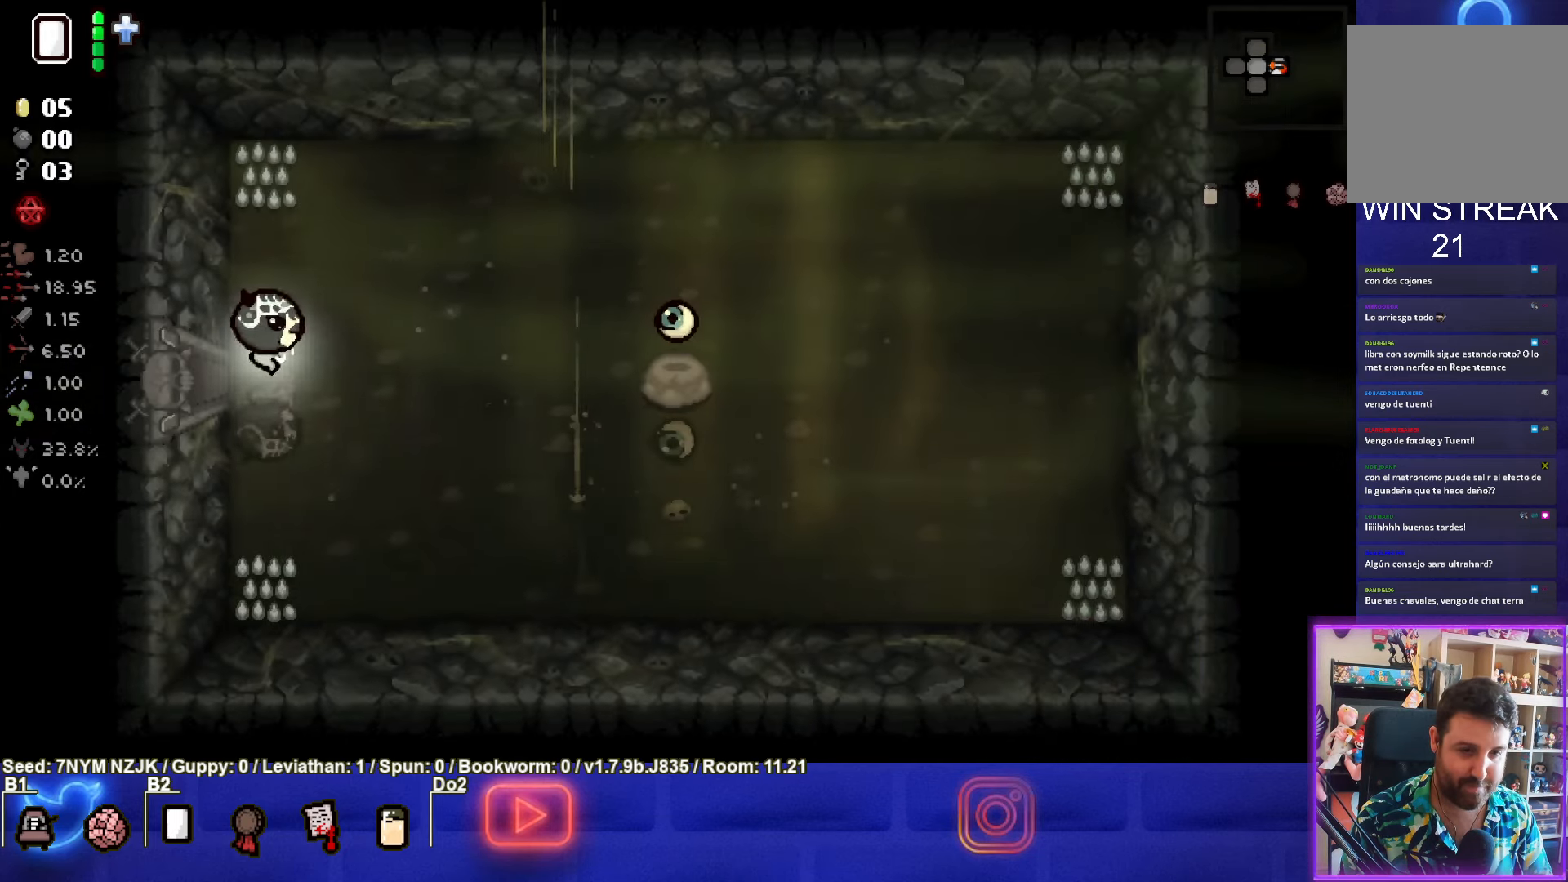
{"buttons": [], "left_stick": "right", "events": []}
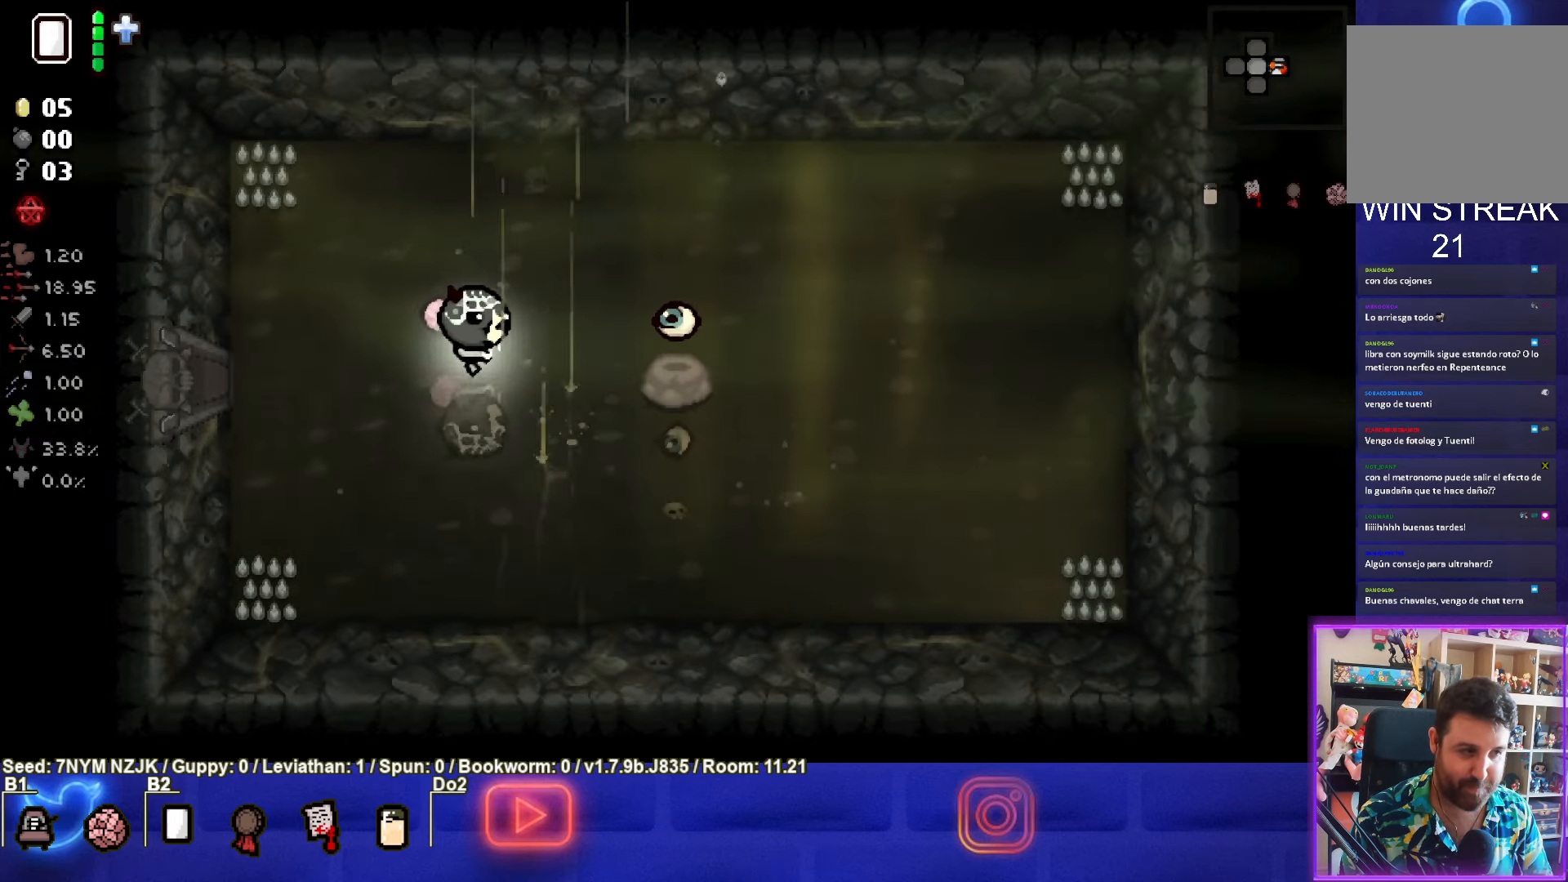
{"buttons": [], "left_stick": "right", "events": [[233, "left_stick", "up-right"], [383, "left_stick", "right"]]}
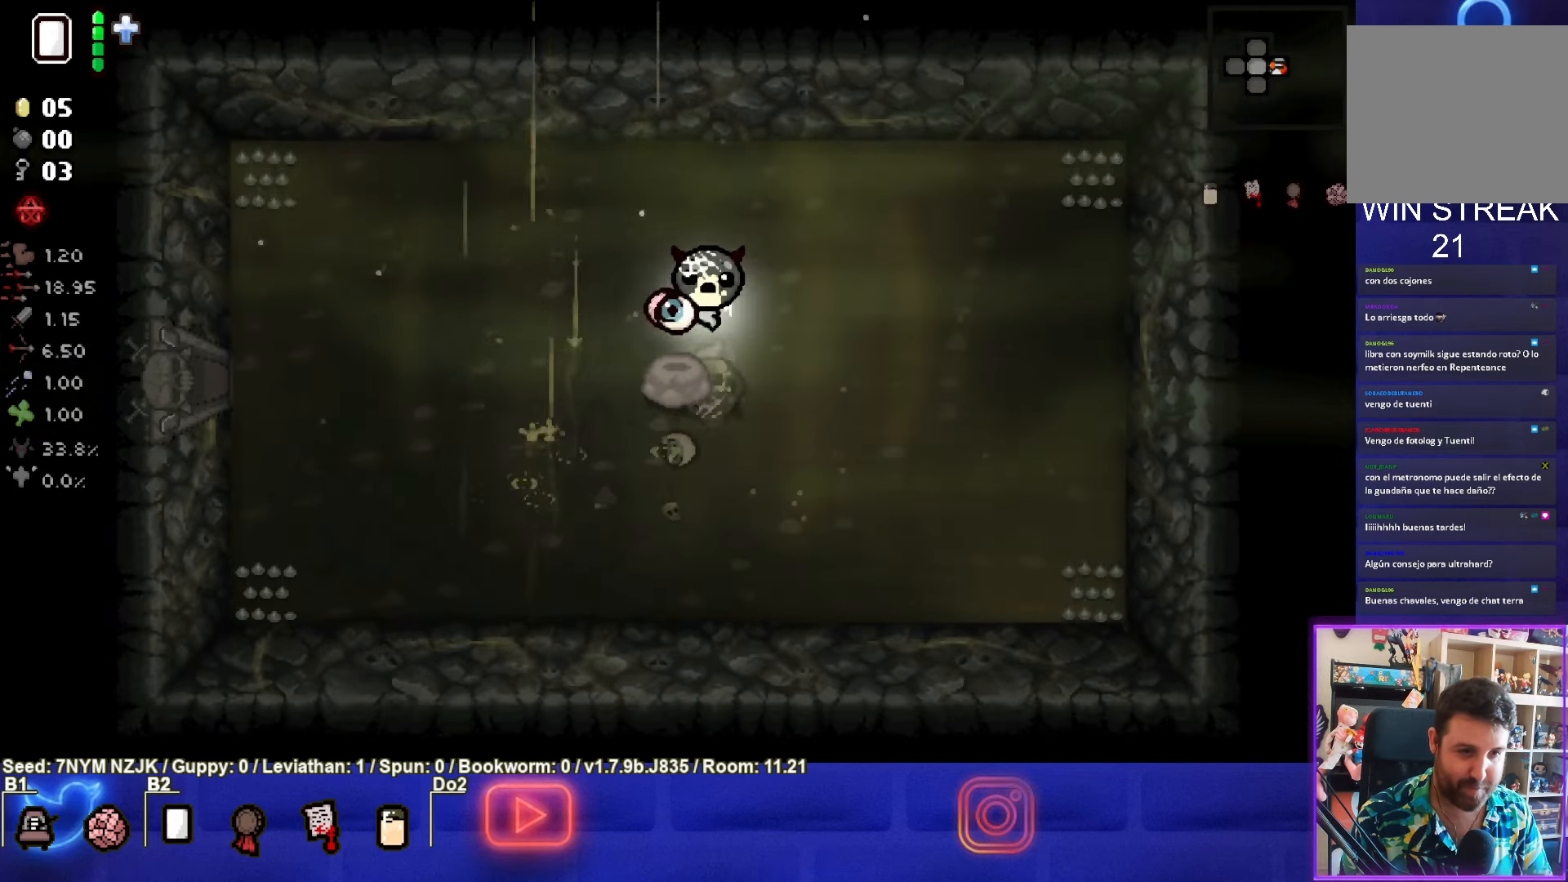
{"buttons": ["SQUARE"], "left_stick": "right", "events": [[50, "left_stick", "down"], [167, "left_stick", "left"], [267, "left_stick", "up"], [367, "left_stick", "right"], [450, "SQUARE", "down"]]}
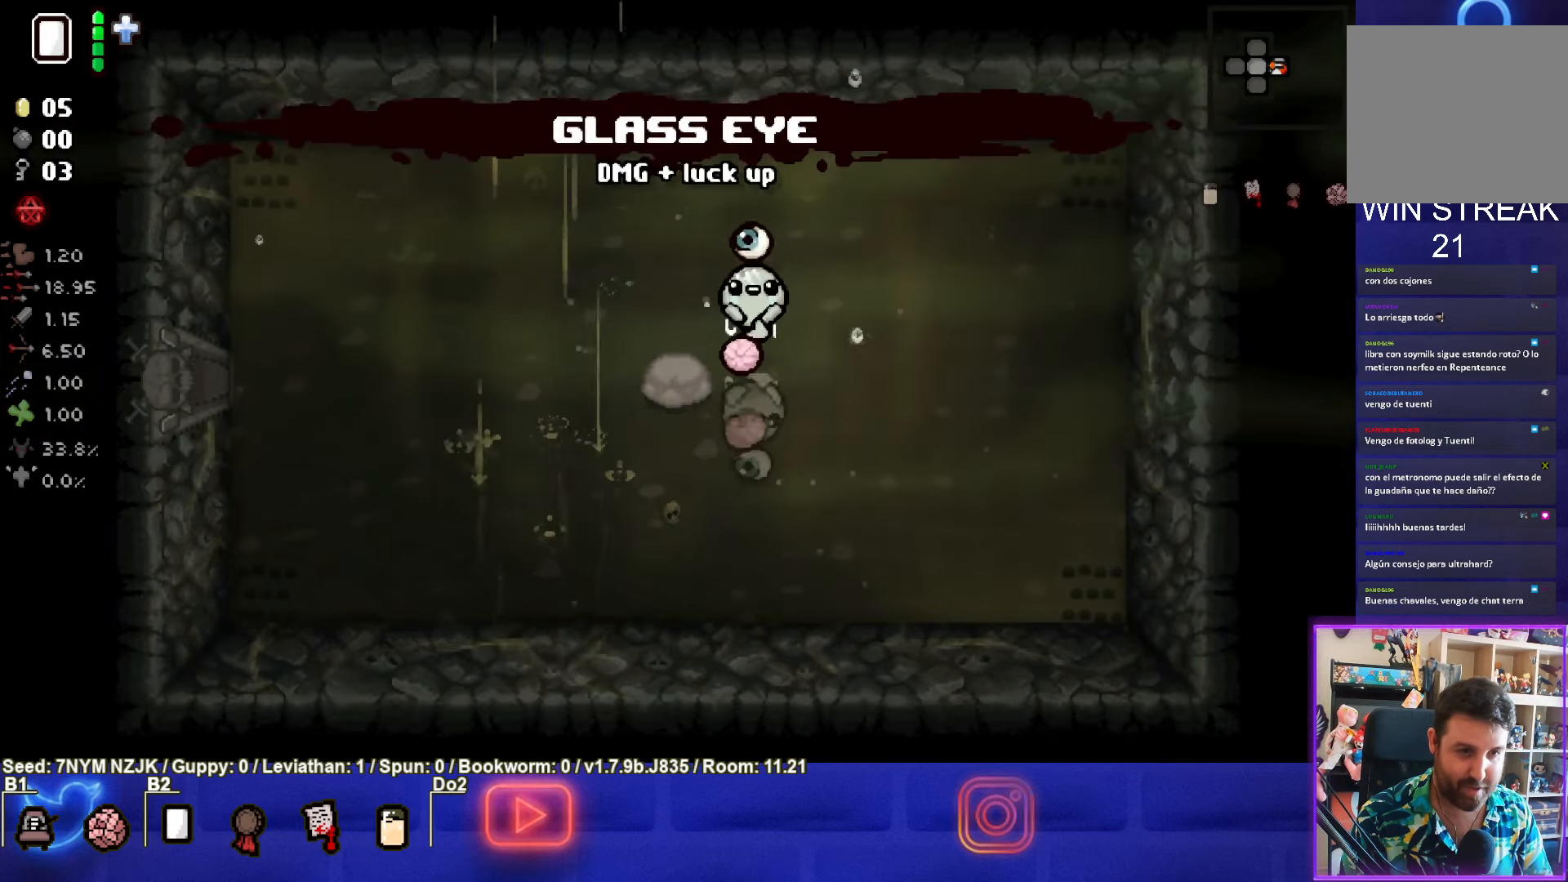
{"buttons": ["SQUARE"], "left_stick": "up", "events": [[50, "left_stick", "center"], [467, "left_stick", "up"]]}
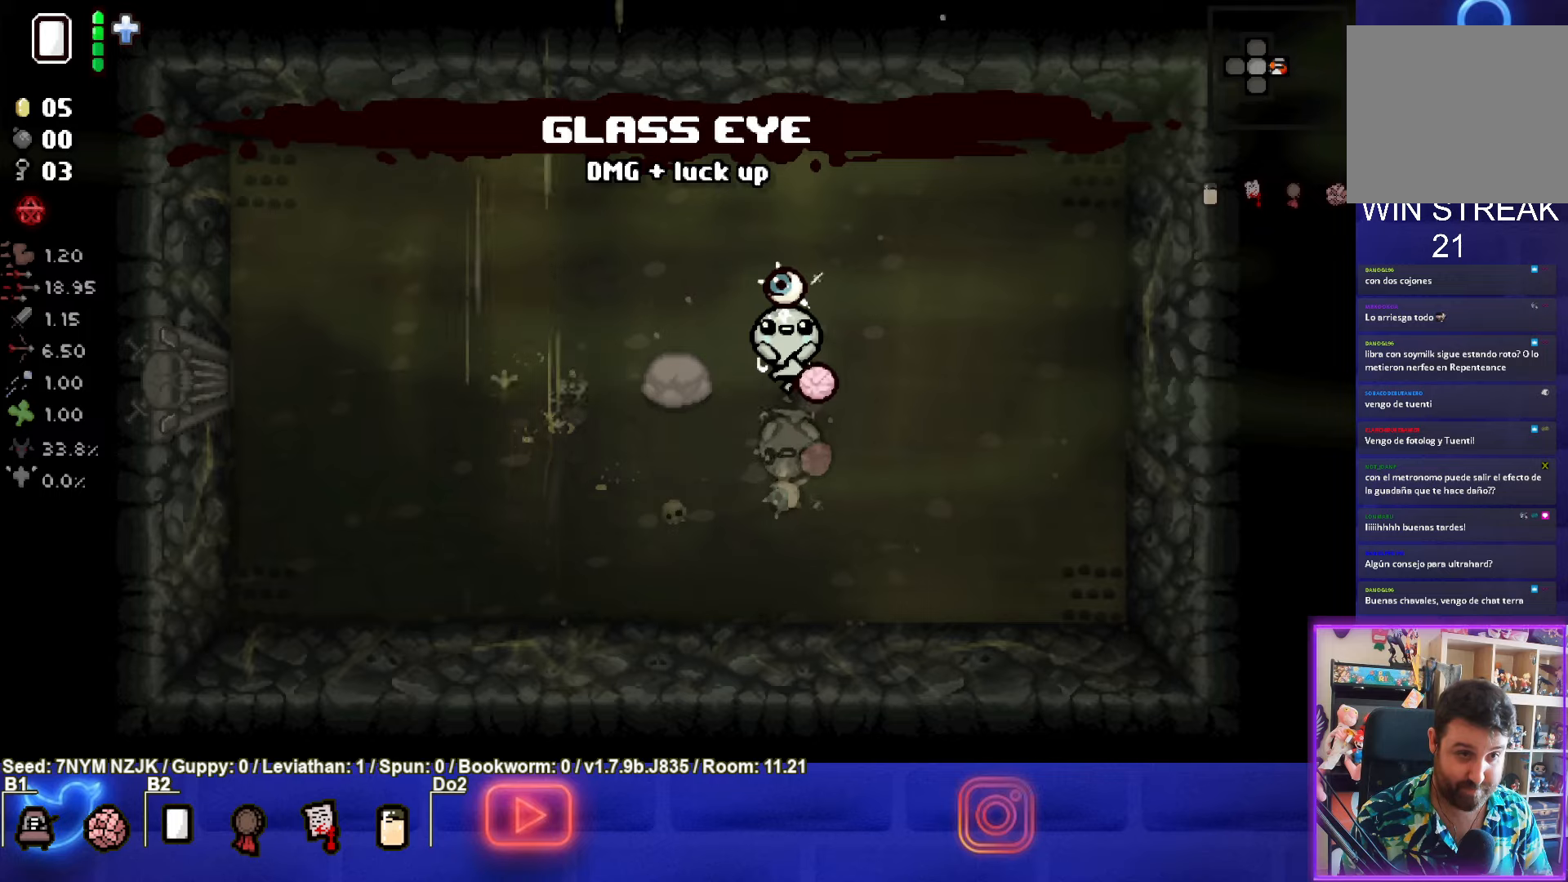
{"buttons": ["SQUARE"], "left_stick": "up", "events": []}
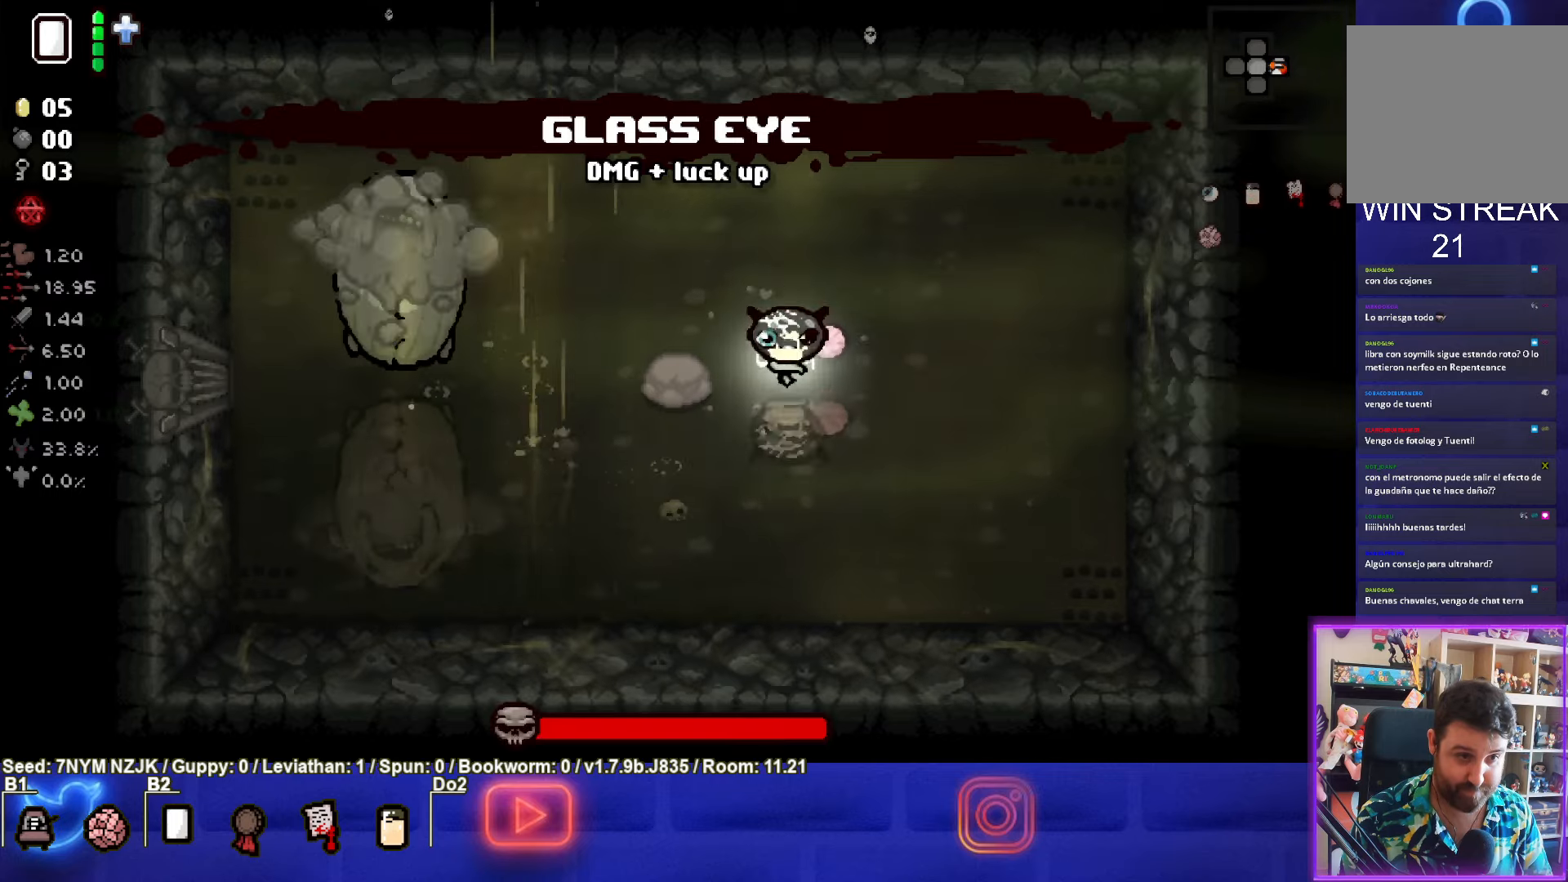
{"buttons": ["SQUARE"], "left_stick": "center", "events": [[117, "left_stick", "left"], [234, "left_stick", "center"]]}
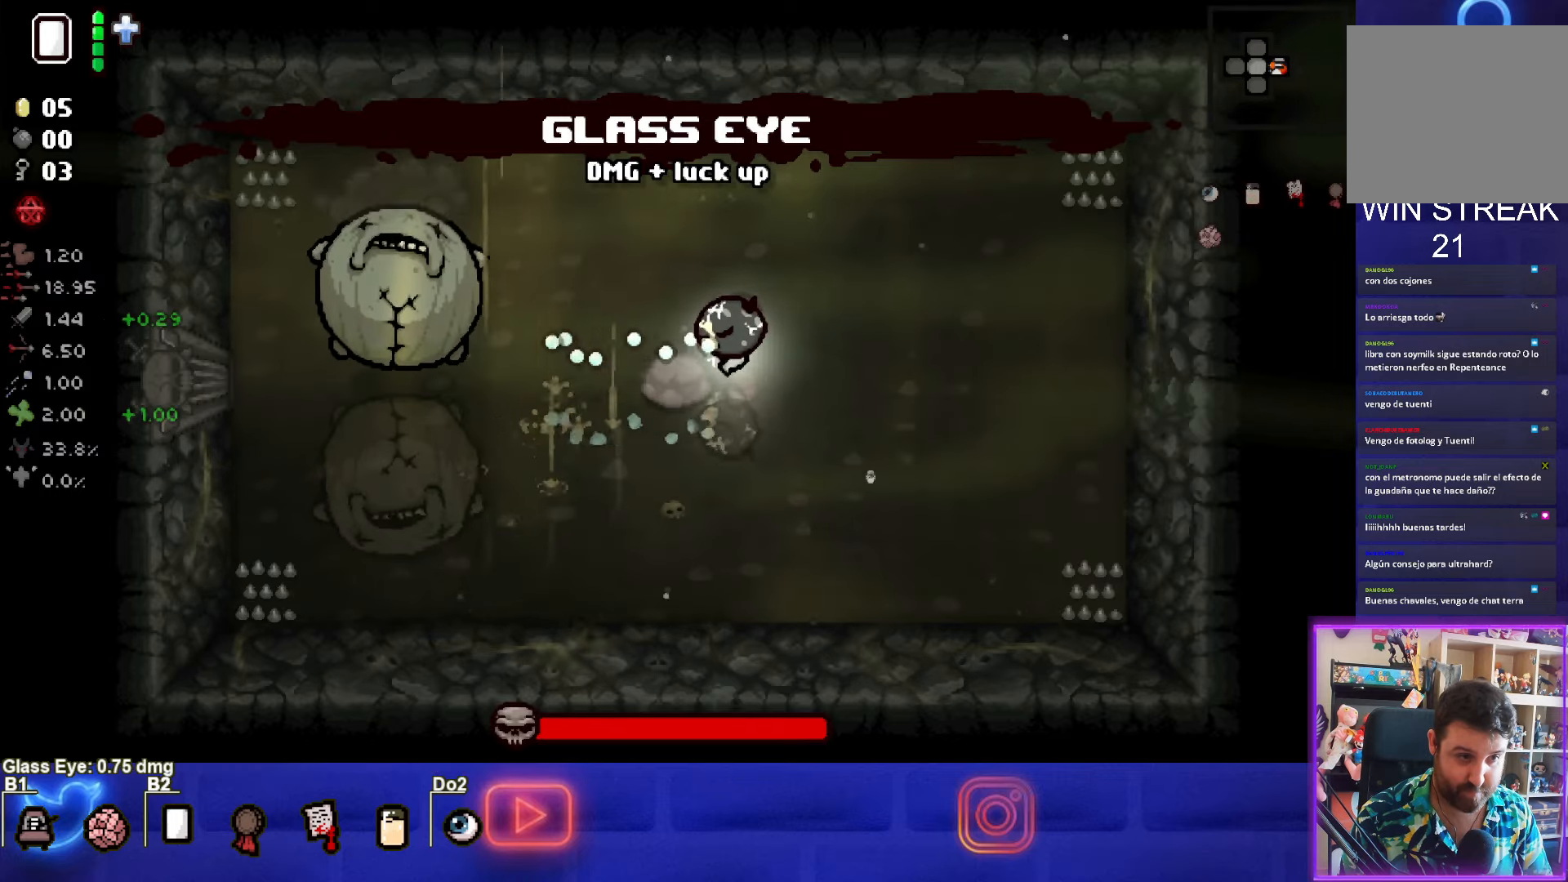
{"buttons": ["SQUARE"], "left_stick": "up-left", "events": [[150, "left_stick", "up-left"], [267, "left_stick", "center"], [334, "left_stick", "up-left"]]}
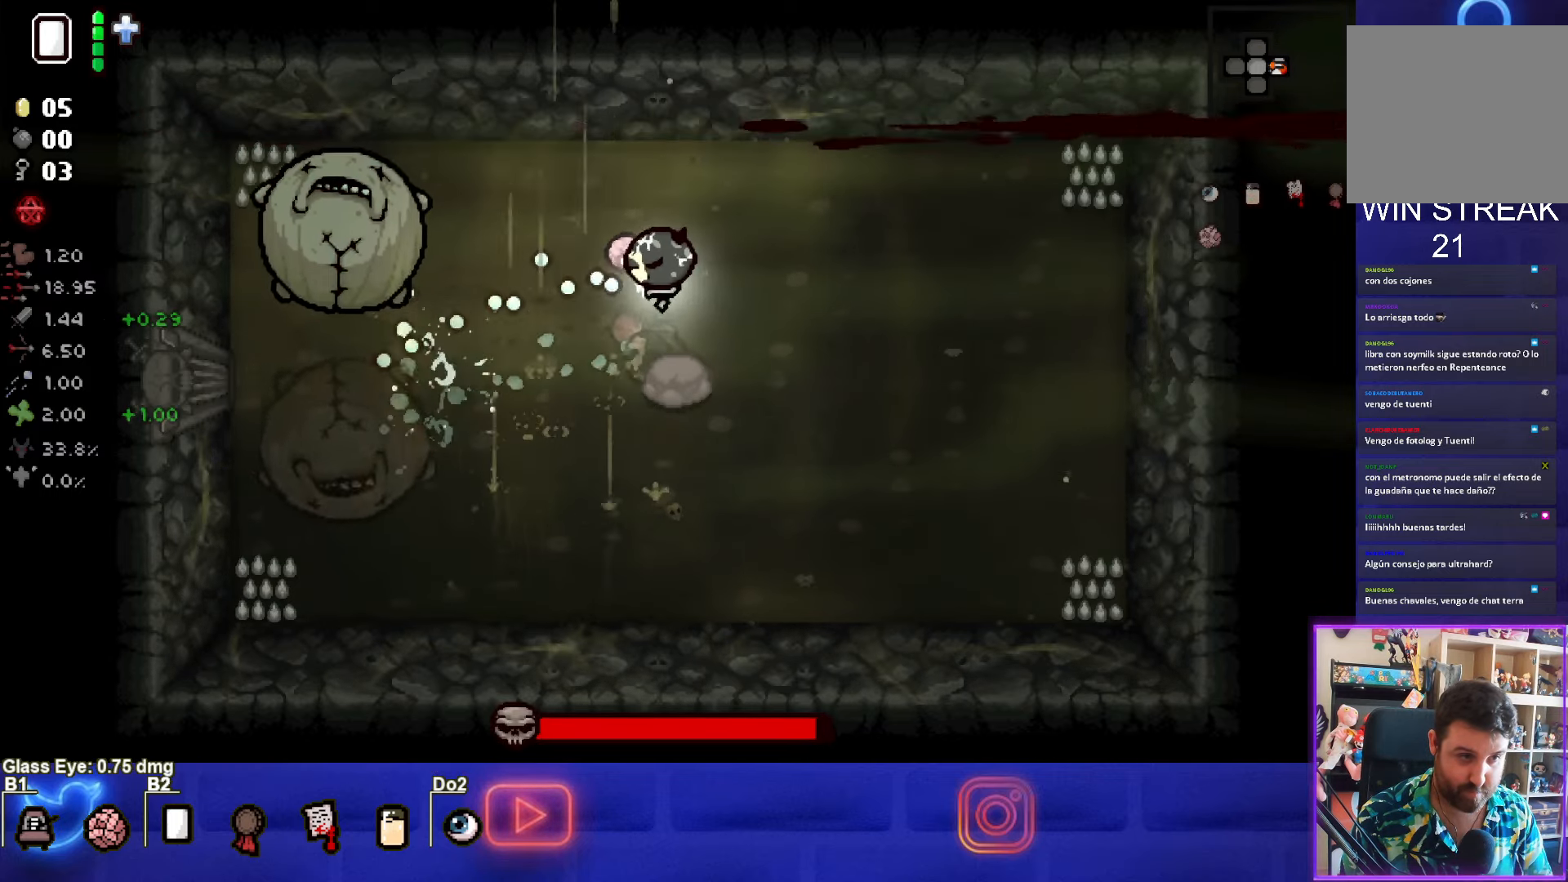
{"buttons": ["SQUARE"], "left_stick": "center", "events": [[450, "left_stick", "center"]]}
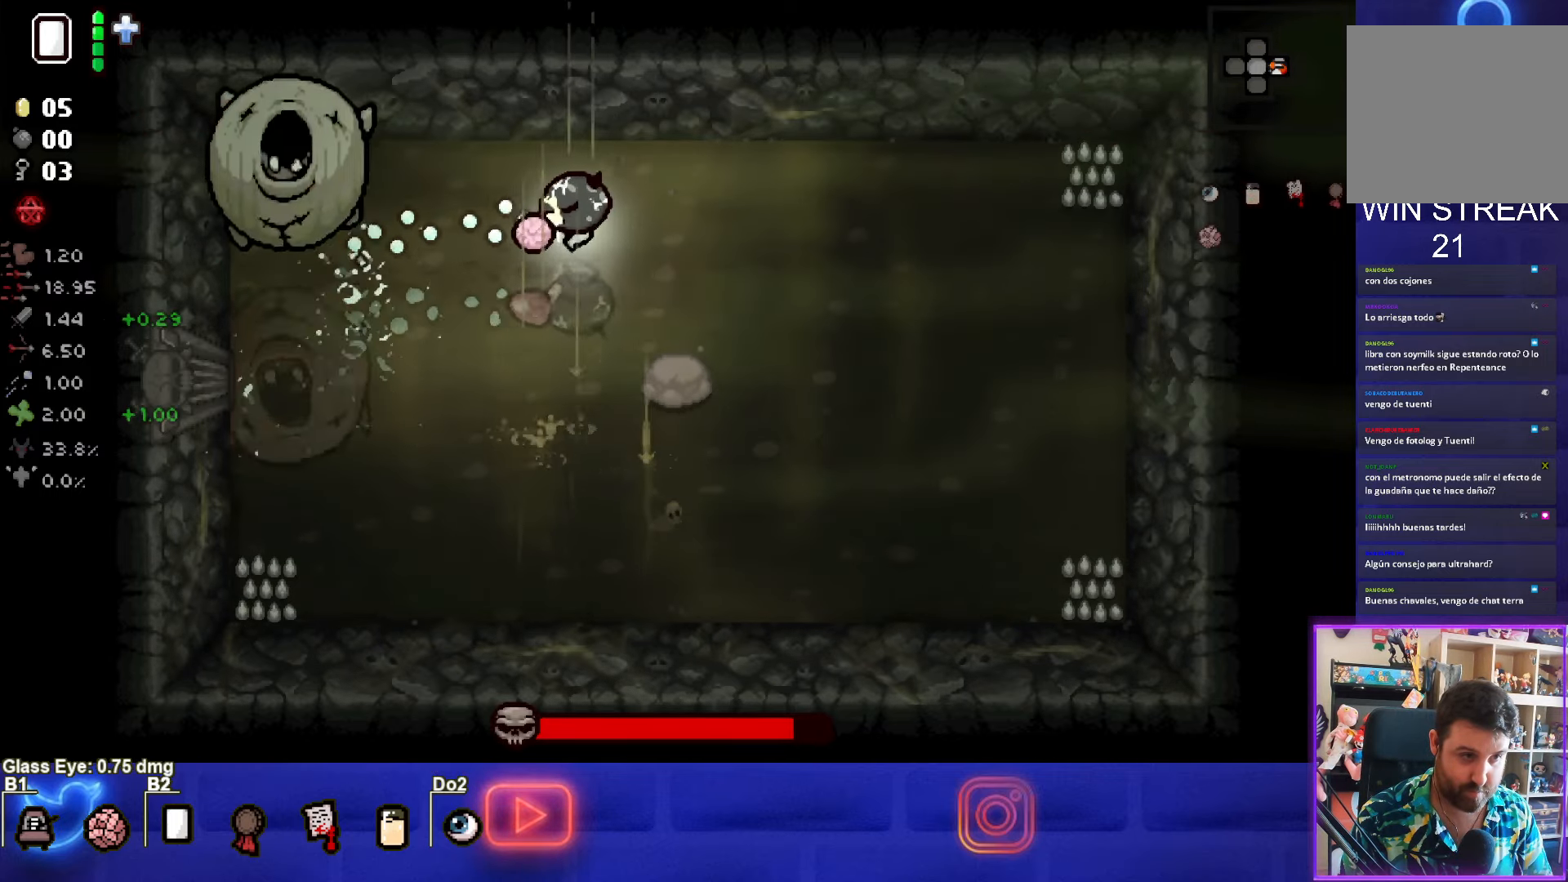
{"buttons": ["SQUARE"], "left_stick": "center", "events": [[34, "left_stick", "up-left"], [117, "left_stick", "up-right"], [350, "left_stick", "center"]]}
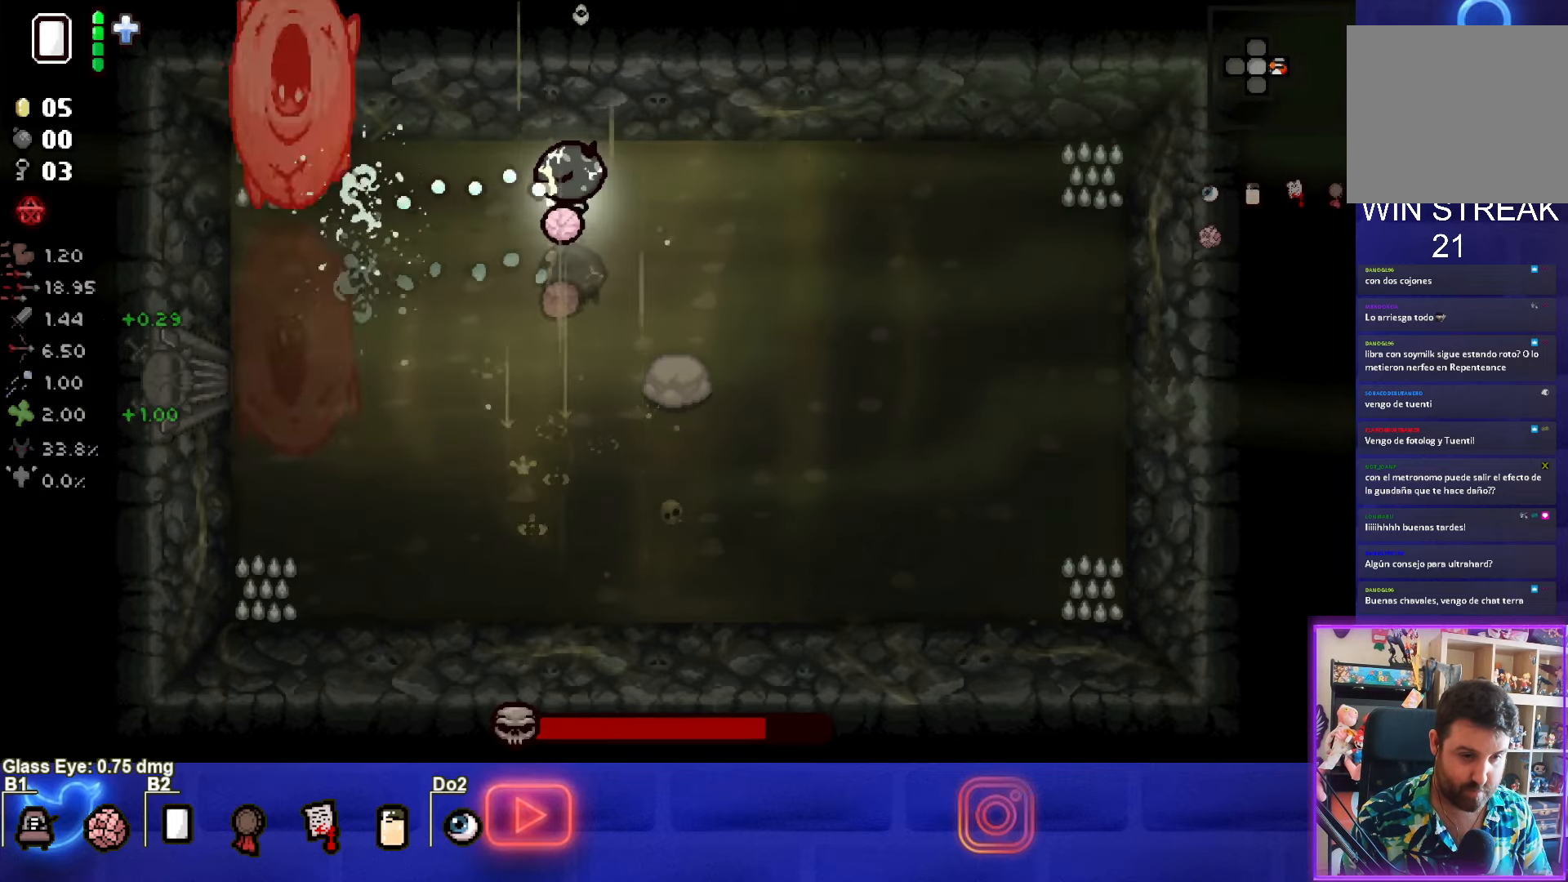
{"buttons": ["SQUARE"], "left_stick": "down", "events": [[250, "left_stick", "down"]]}
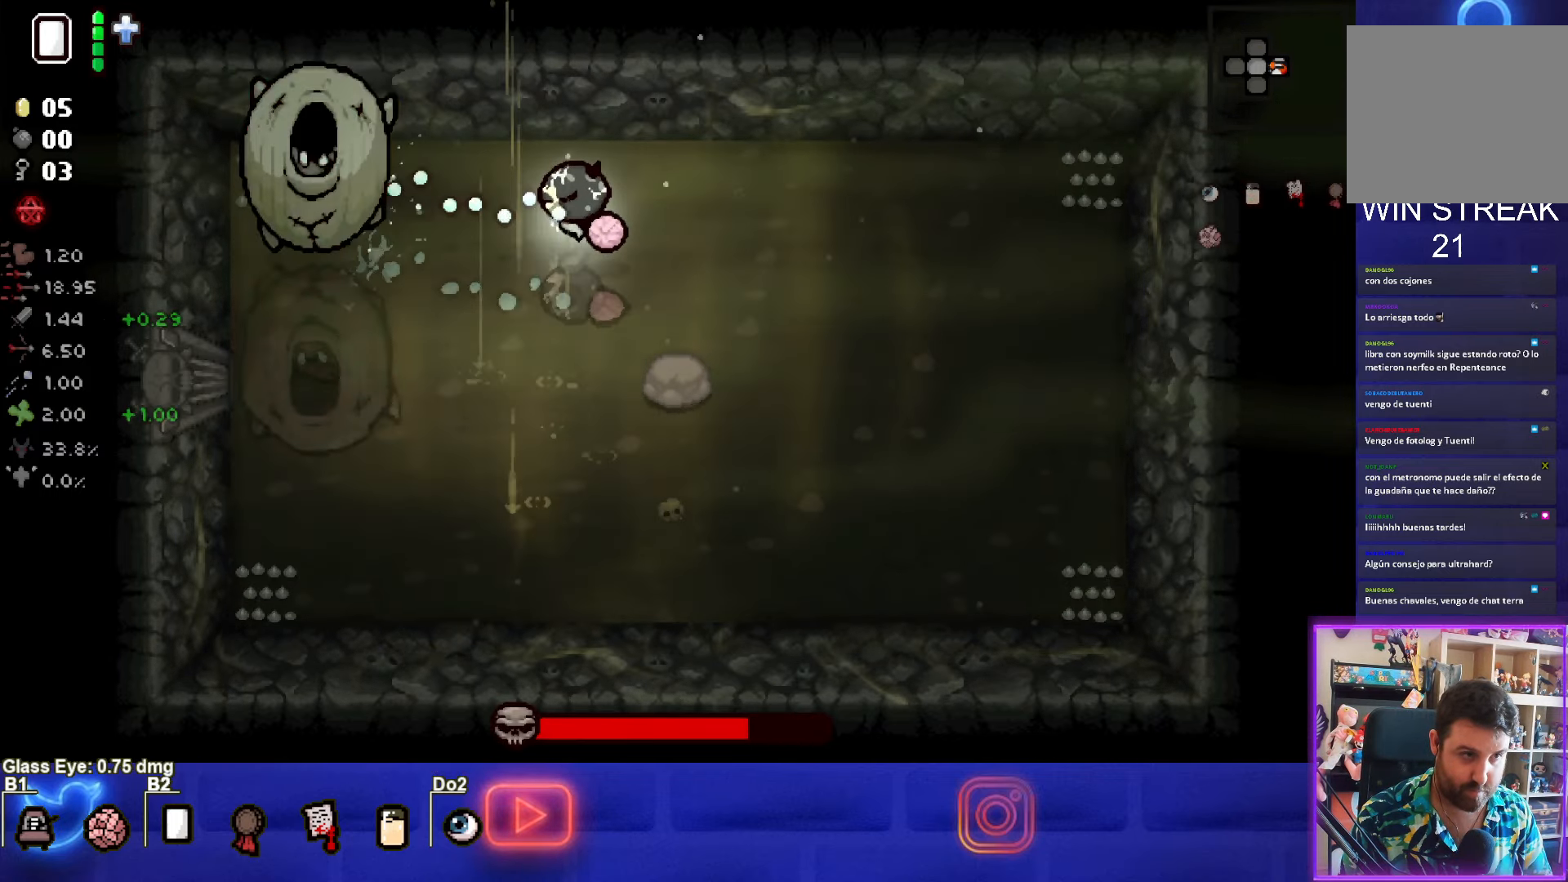
{"buttons": ["SQUARE"], "left_stick": "down", "events": [[134, "left_stick", "center"], [250, "left_stick", "down"], [367, "left_stick", "center"], [500, "left_stick", "down"]]}
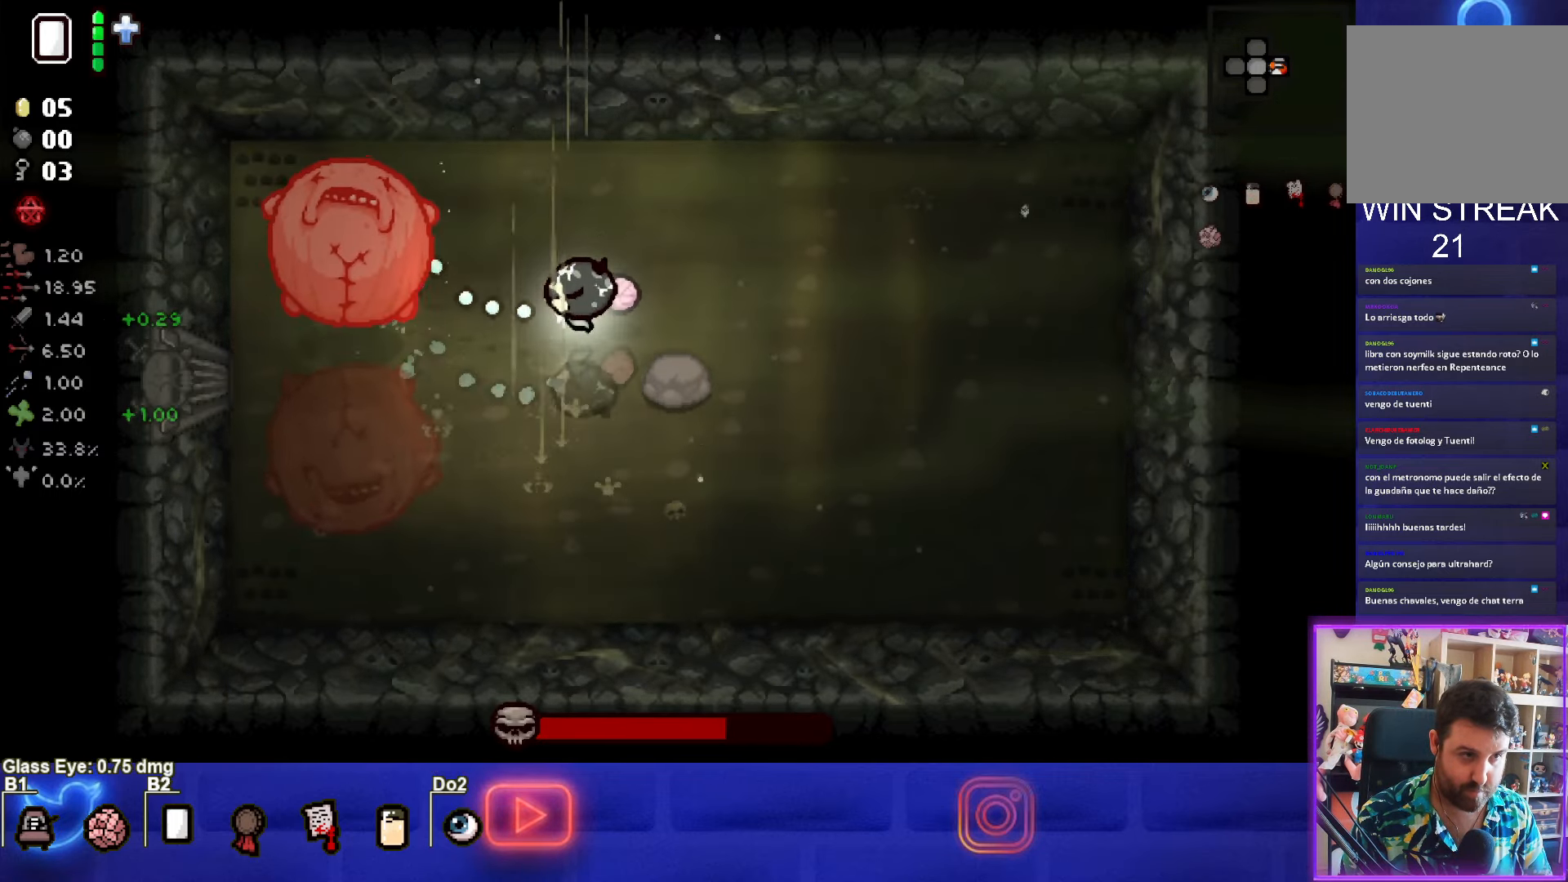
{"buttons": ["SQUARE"], "left_stick": "center", "events": [[134, "left_stick", "center"], [267, "left_stick", "down-right"], [434, "left_stick", "center"]]}
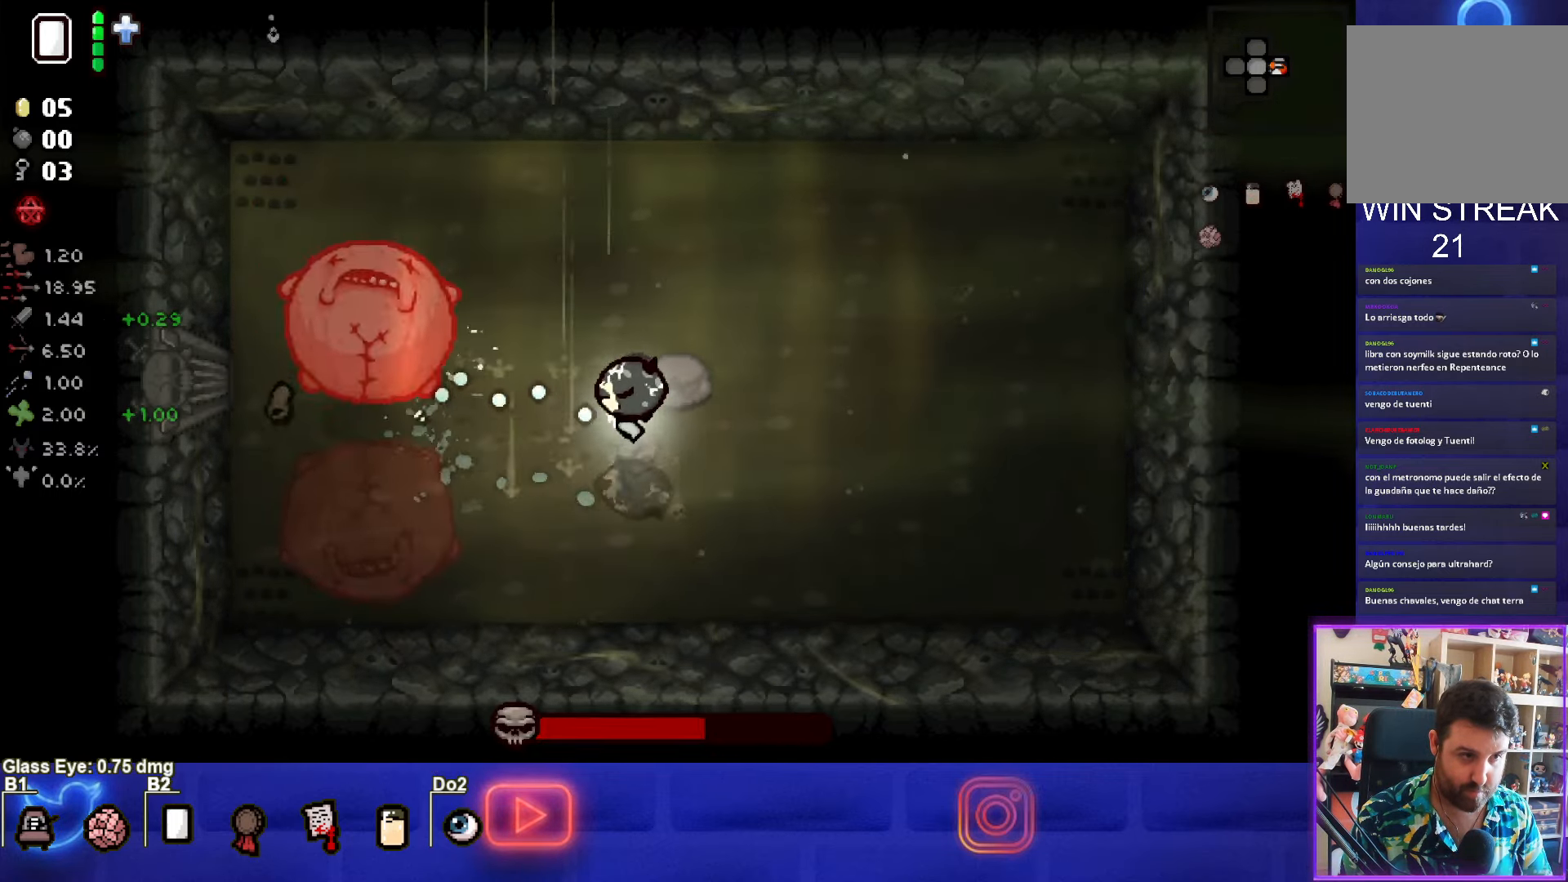
{"buttons": ["SQUARE"], "left_stick": "right", "events": [[34, "left_stick", "down"], [100, "left_stick", "center"], [283, "left_stick", "down"], [500, "left_stick", "right"]]}
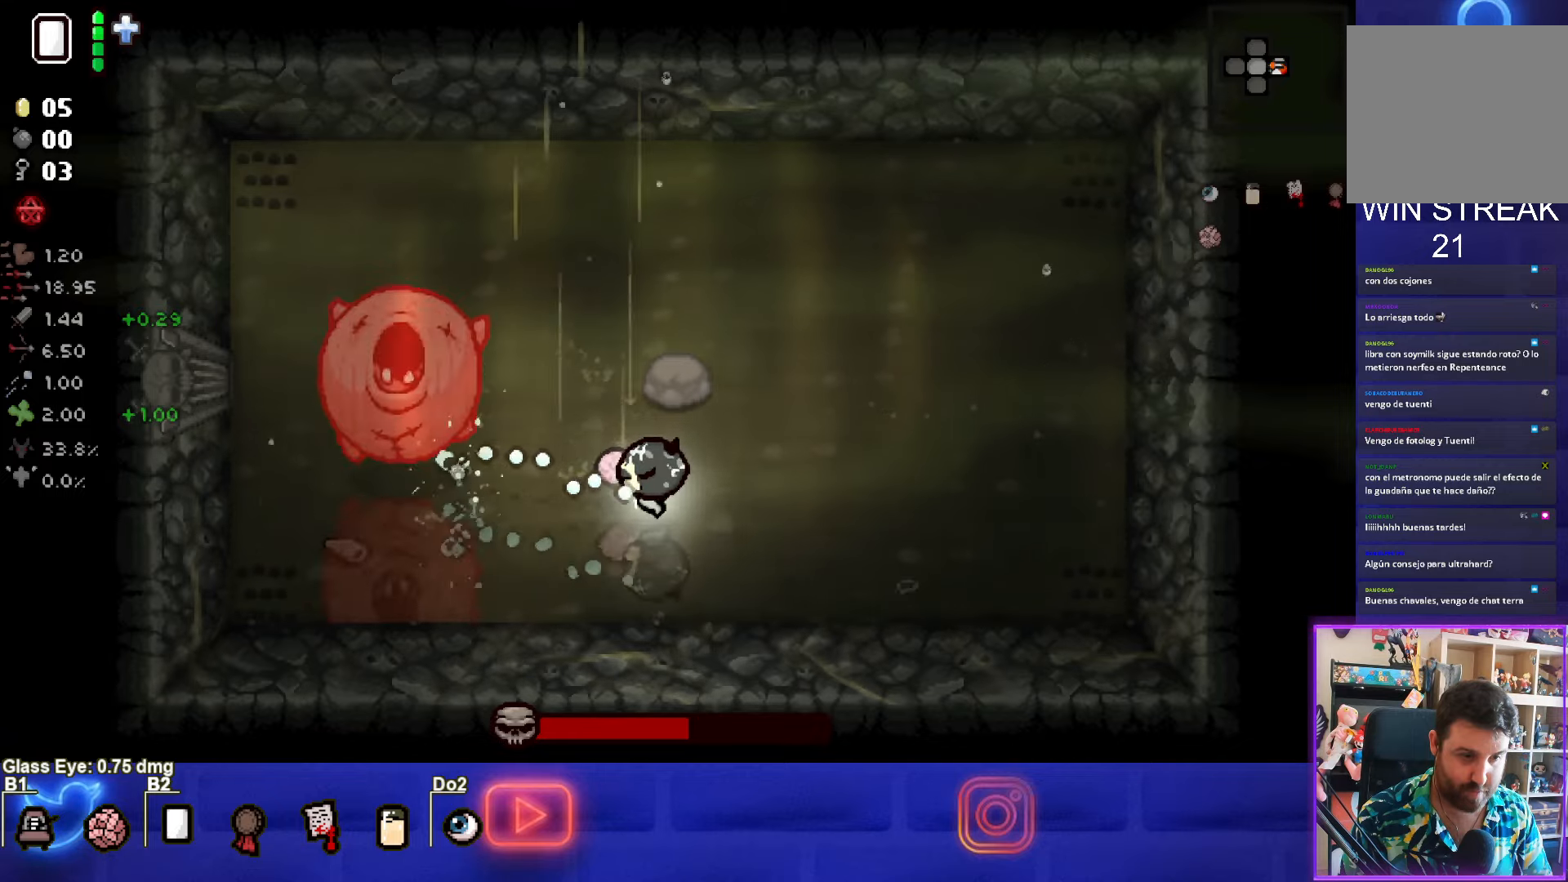
{"buttons": ["SQUARE"], "left_stick": "up-right", "events": [[416, "left_stick", "up-right"]]}
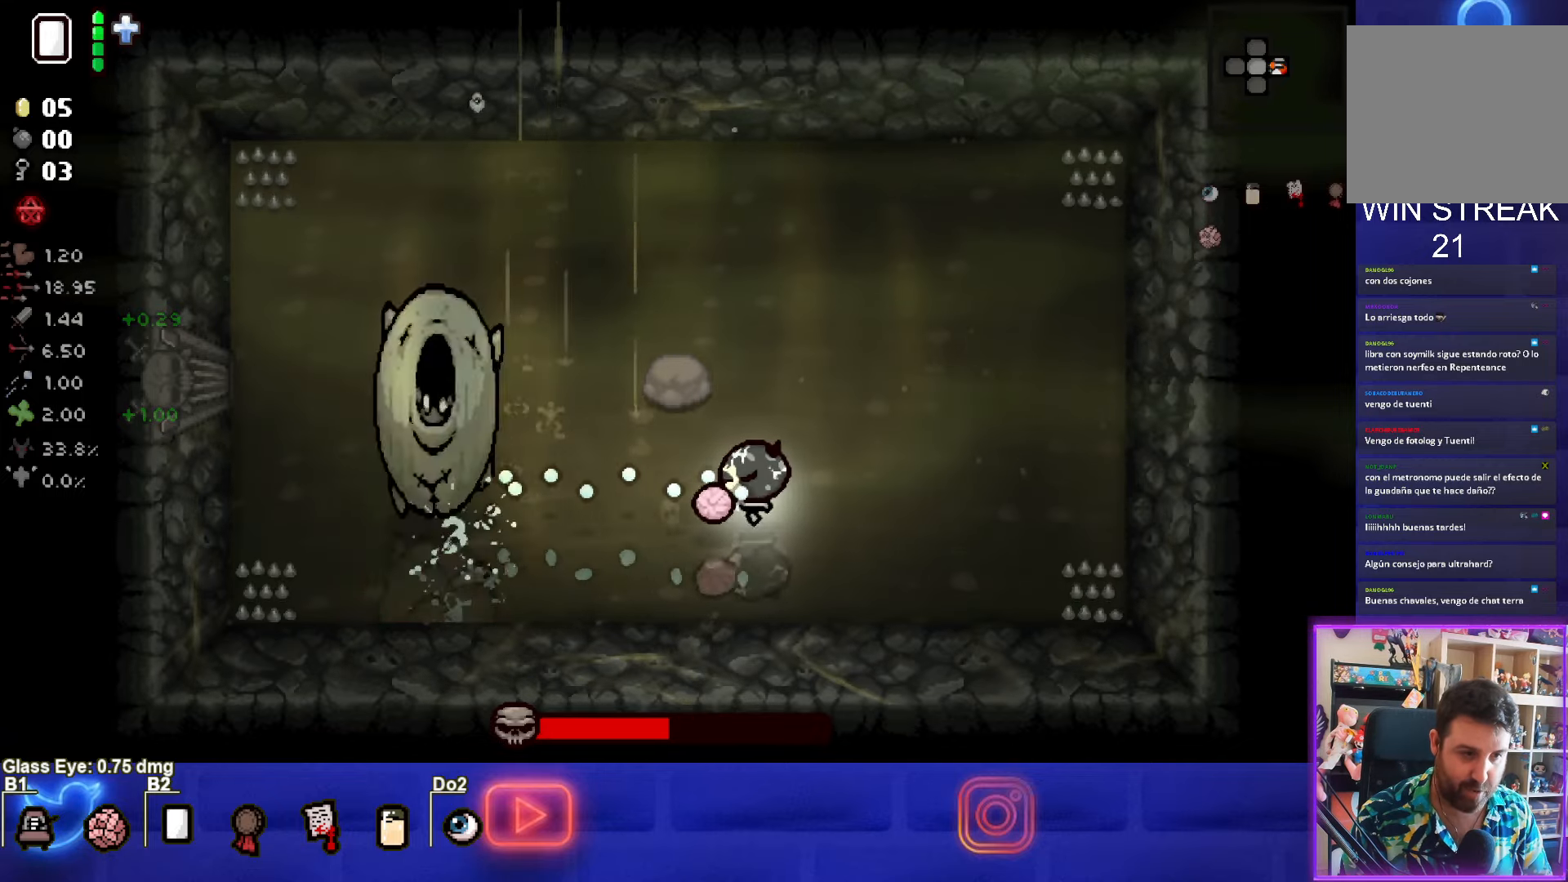
{"buttons": ["SQUARE"], "left_stick": "down-right", "events": [[266, "left_stick", "down-right"]]}
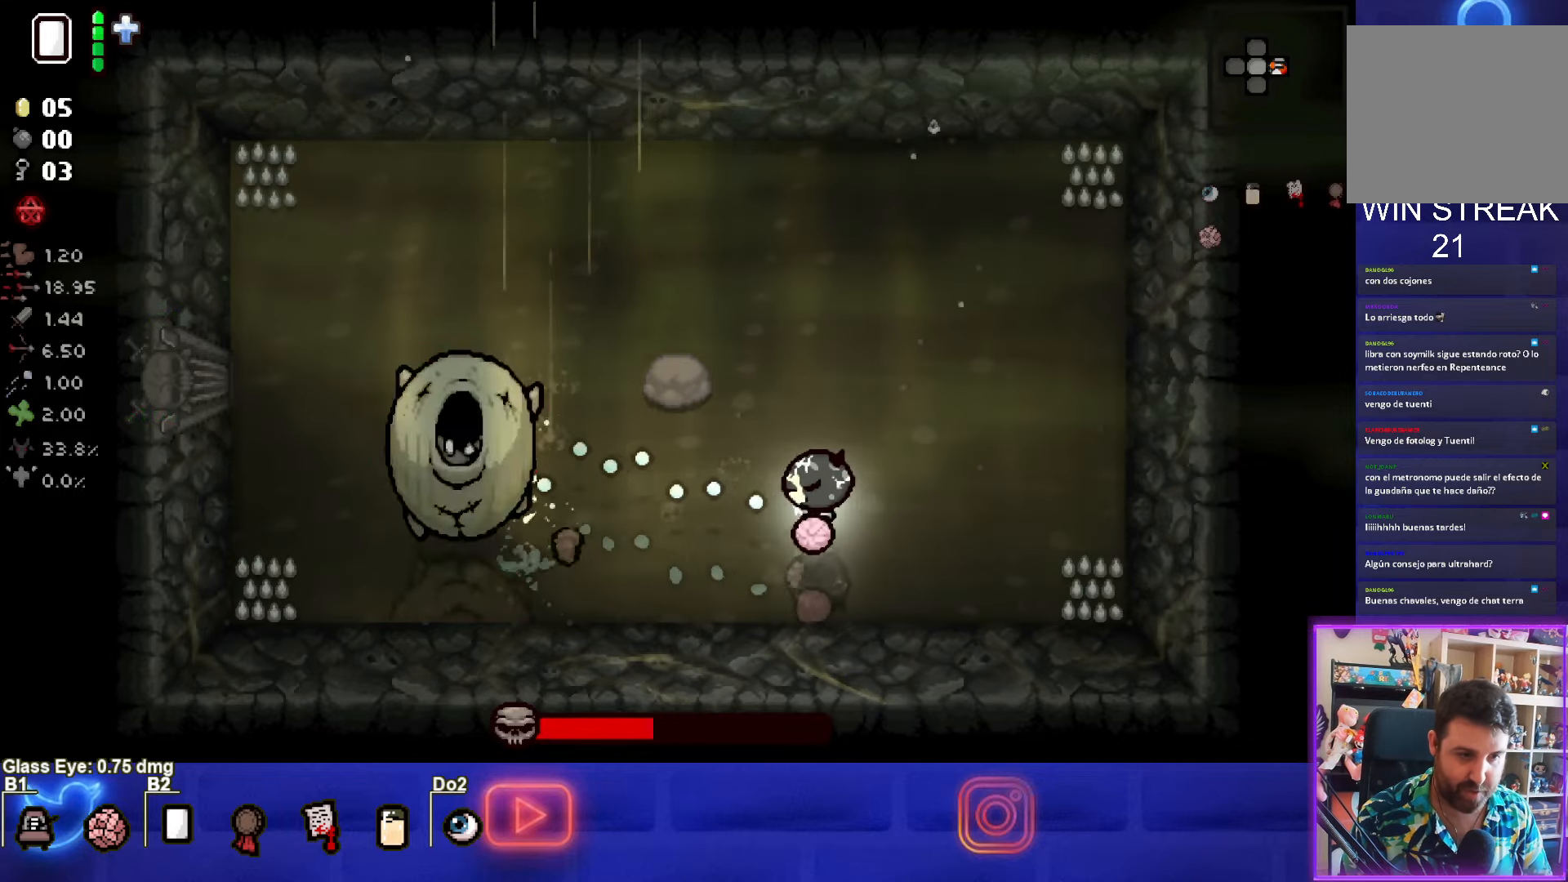
{"buttons": ["SQUARE"], "left_stick": "center", "events": [[133, "left_stick", "up-left"], [433, "left_stick", "center"]]}
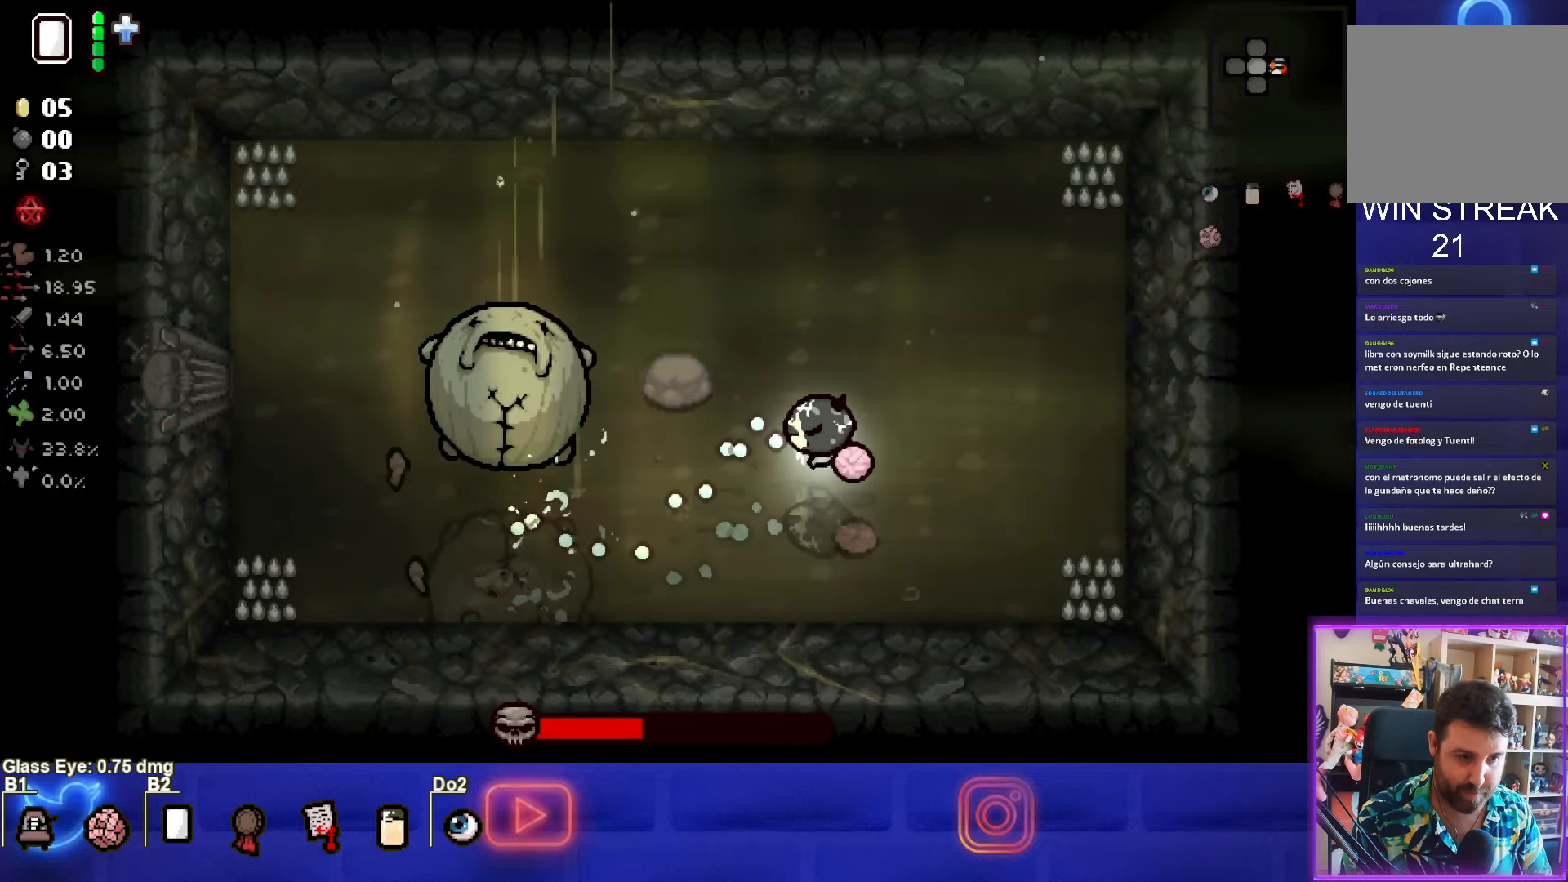
{"buttons": ["SQUARE"], "left_stick": "up-right", "events": [[100, "left_stick", "up"], [200, "left_stick", "center"], [350, "left_stick", "up-right"]]}
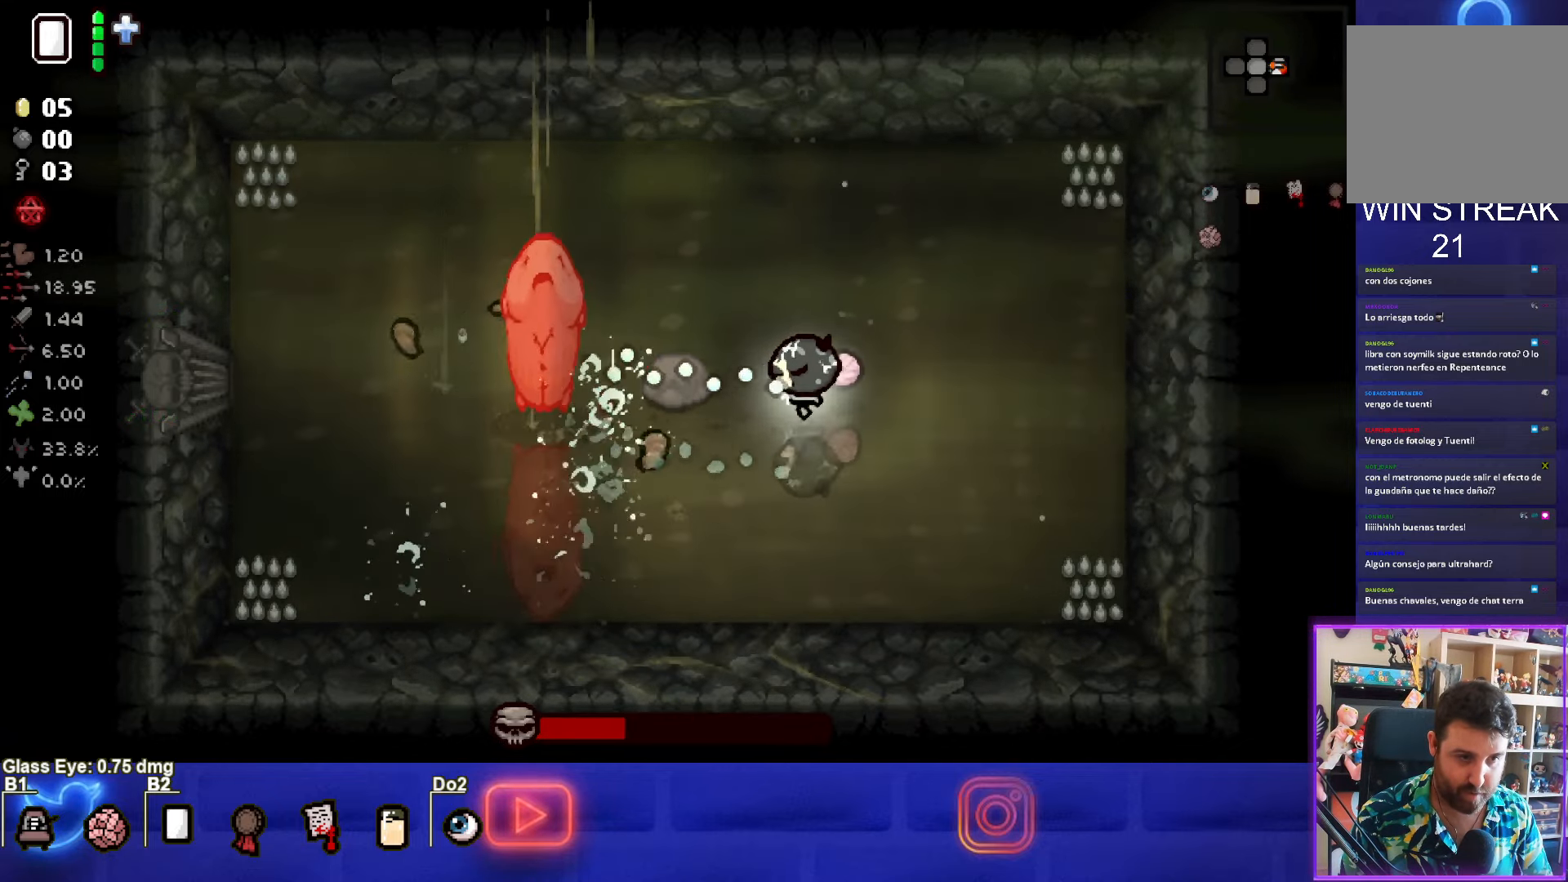
{"buttons": ["SQUARE"], "left_stick": "center", "events": [[500, "left_stick", "center"]]}